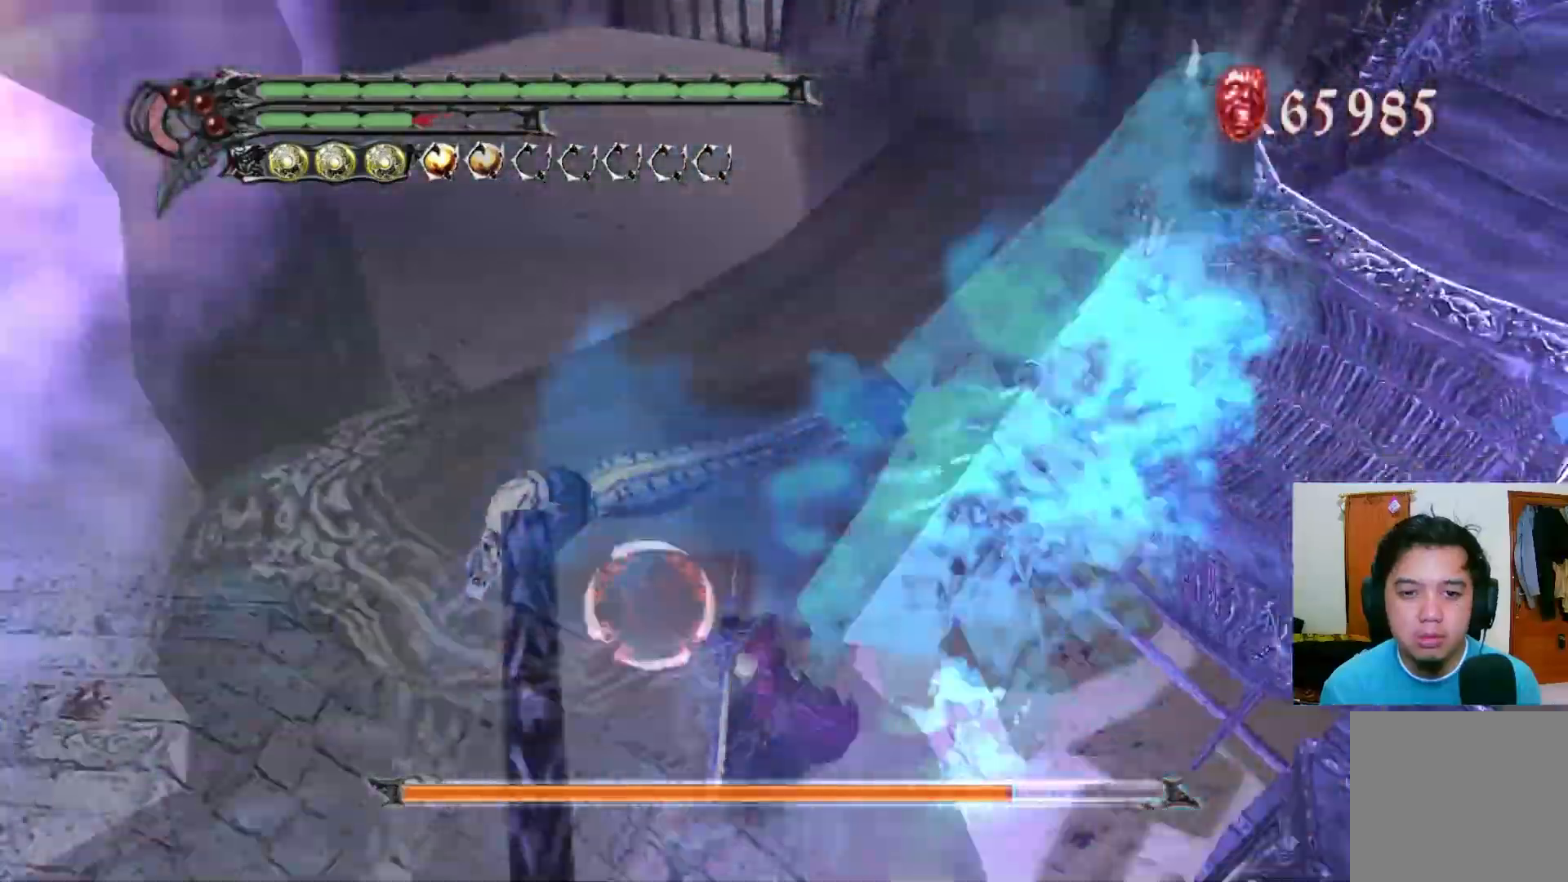
Gameplay with a controller (Xbox layout); each line is a JSON object with the inputs held at the frame after it. "events" lists button and stick changes between this image and that frame as [ms after this image, input, new state], when the widget could be followed in between.
{"buttons": ["L1", "R1"], "left_stick": "center", "right_stick": "center", "events": [[17, "Y", "down"], [67, "Y", "up"], [150, "left_stick", "center"], [167, "Y", "down"], [200, "Y", "up"], [267, "Y", "down"], [333, "Y", "up"], [400, "Y", "down"], [467, "Y", "up"], [500, "L1", "down"]]}
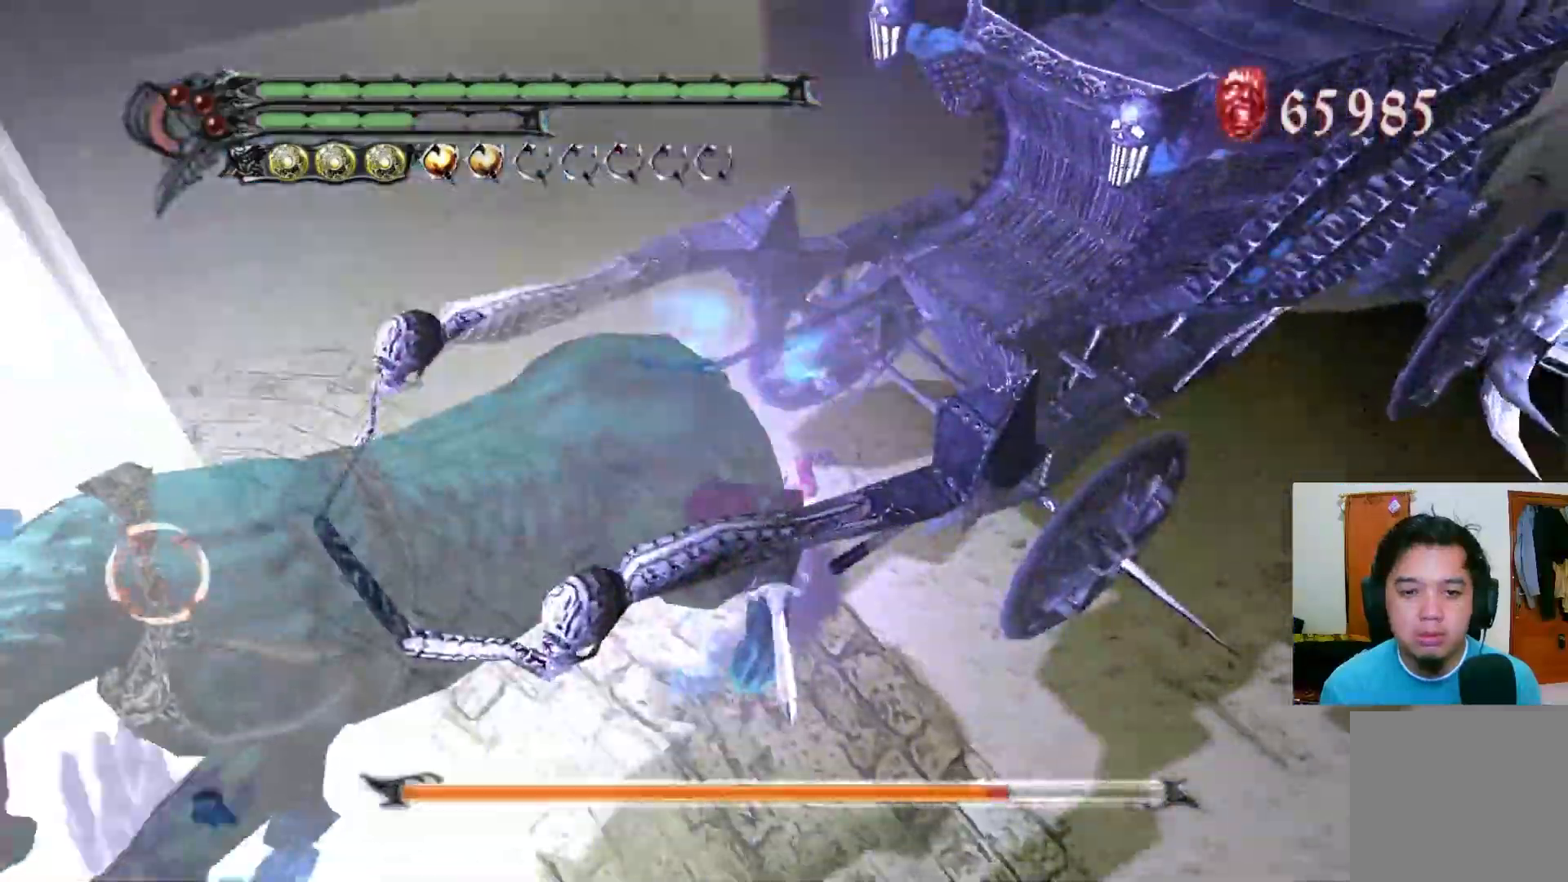
{"buttons": ["R1"], "left_stick": "center", "right_stick": "center", "events": [[33, "Y", "down"], [100, "Y", "up"], [117, "L1", "up"], [150, "Y", "down"], [217, "Y", "up"], [283, "Y", "down"], [333, "Y", "up"], [400, "Y", "down"], [467, "Y", "up"]]}
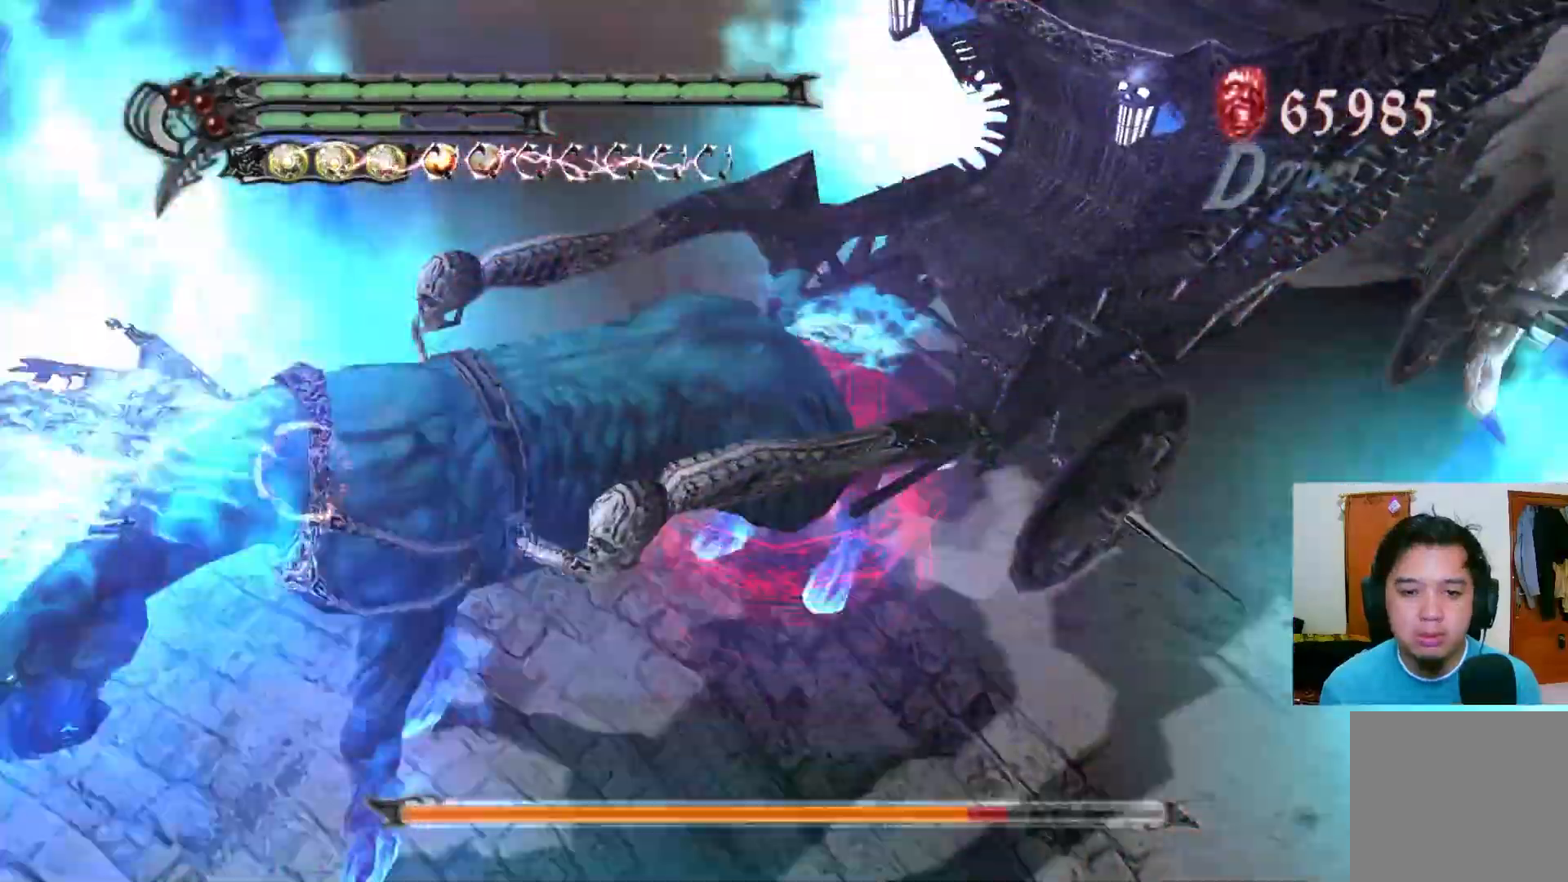
{"buttons": ["R1"], "left_stick": "center", "right_stick": "center", "events": [[33, "Y", "down"], [100, "Y", "up"], [167, "Y", "down"], [233, "Y", "up"], [283, "Y", "down"], [350, "Y", "up"], [417, "Y", "down"], [483, "Y", "up"]]}
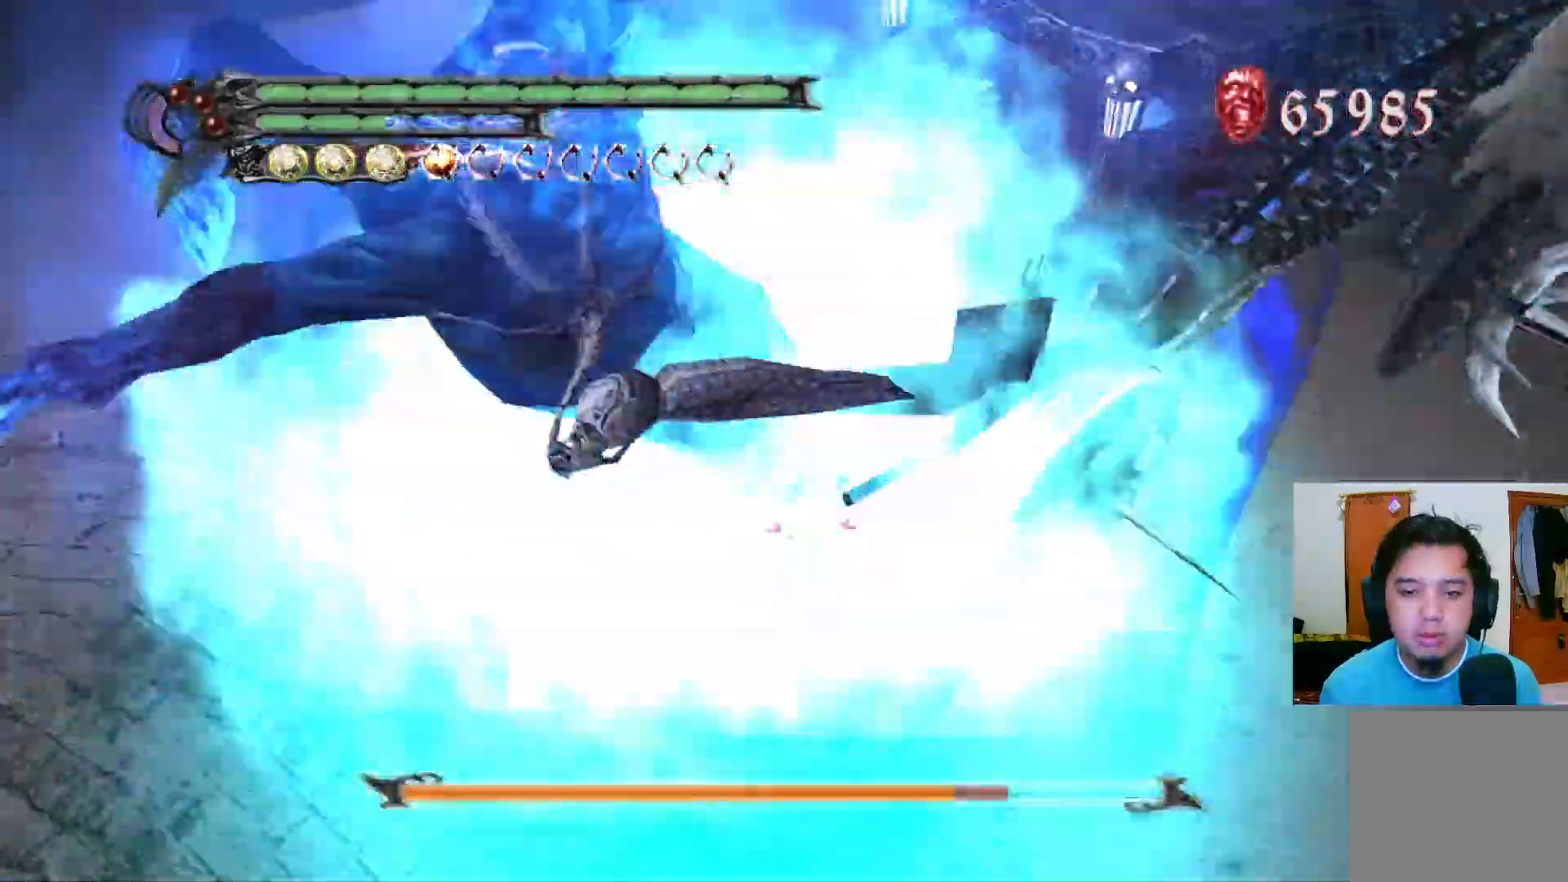
{"buttons": ["R1"], "left_stick": "center", "right_stick": "center", "events": [[50, "Y", "down"], [117, "Y", "up"], [183, "Y", "down"], [233, "Y", "up"], [300, "Y", "down"], [367, "Y", "up"], [433, "Y", "down"], [500, "Y", "up"]]}
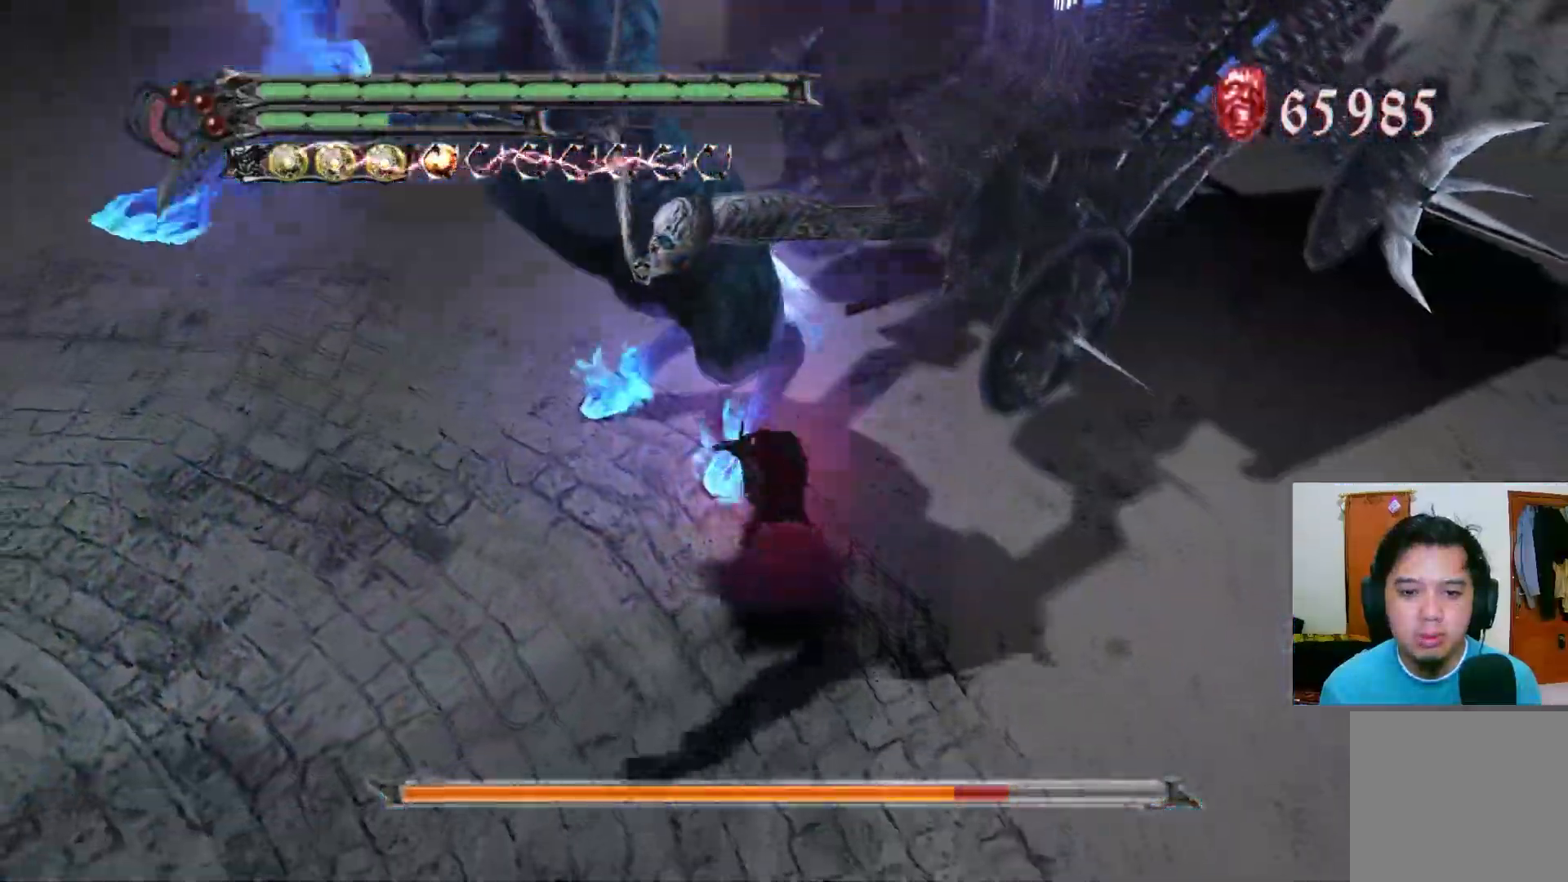
{"buttons": ["Y", "R1"], "left_stick": "up-left", "right_stick": "center", "events": [[67, "Y", "down"], [117, "Y", "up"], [133, "left_stick", "up-left"], [183, "Y", "down"], [250, "Y", "up"], [317, "Y", "down"], [383, "Y", "up"], [450, "Y", "down"]]}
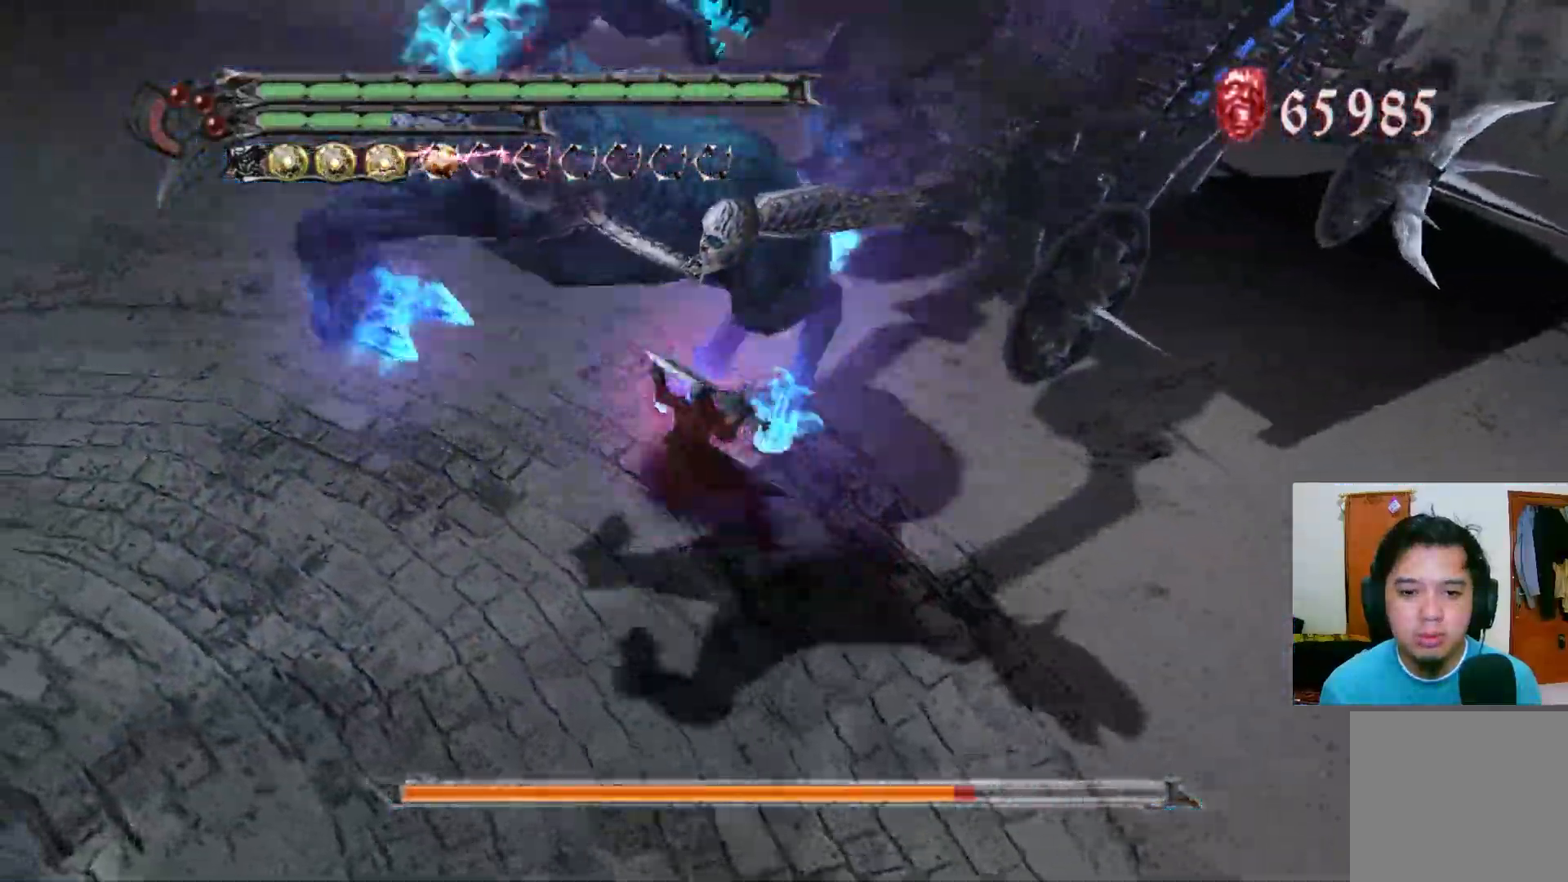
{"buttons": ["Y", "R1"], "left_stick": "center", "right_stick": "center", "events": [[17, "Y", "up"], [67, "Y", "down"], [133, "Y", "up"], [200, "Y", "down"], [233, "left_stick", "center"], [267, "Y", "up"], [333, "Y", "down"], [400, "Y", "up"], [450, "Y", "down"]]}
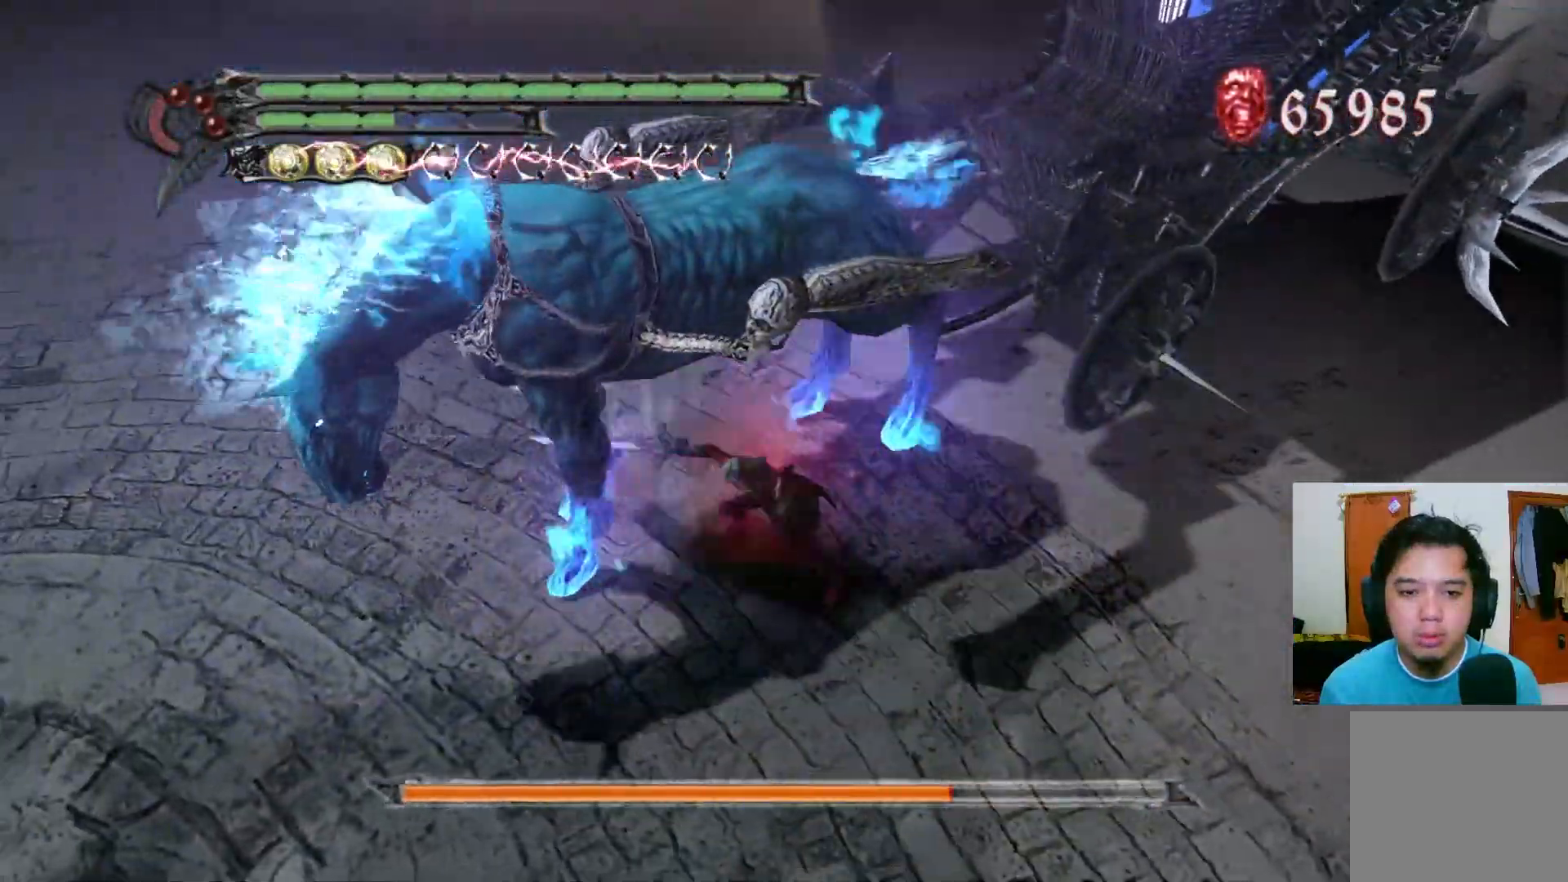
{"buttons": ["R1"], "left_stick": "center", "right_stick": "center", "events": [[17, "Y", "up"], [217, "Y", "down"], [267, "Y", "up"], [333, "Y", "down"], [400, "Y", "up"]]}
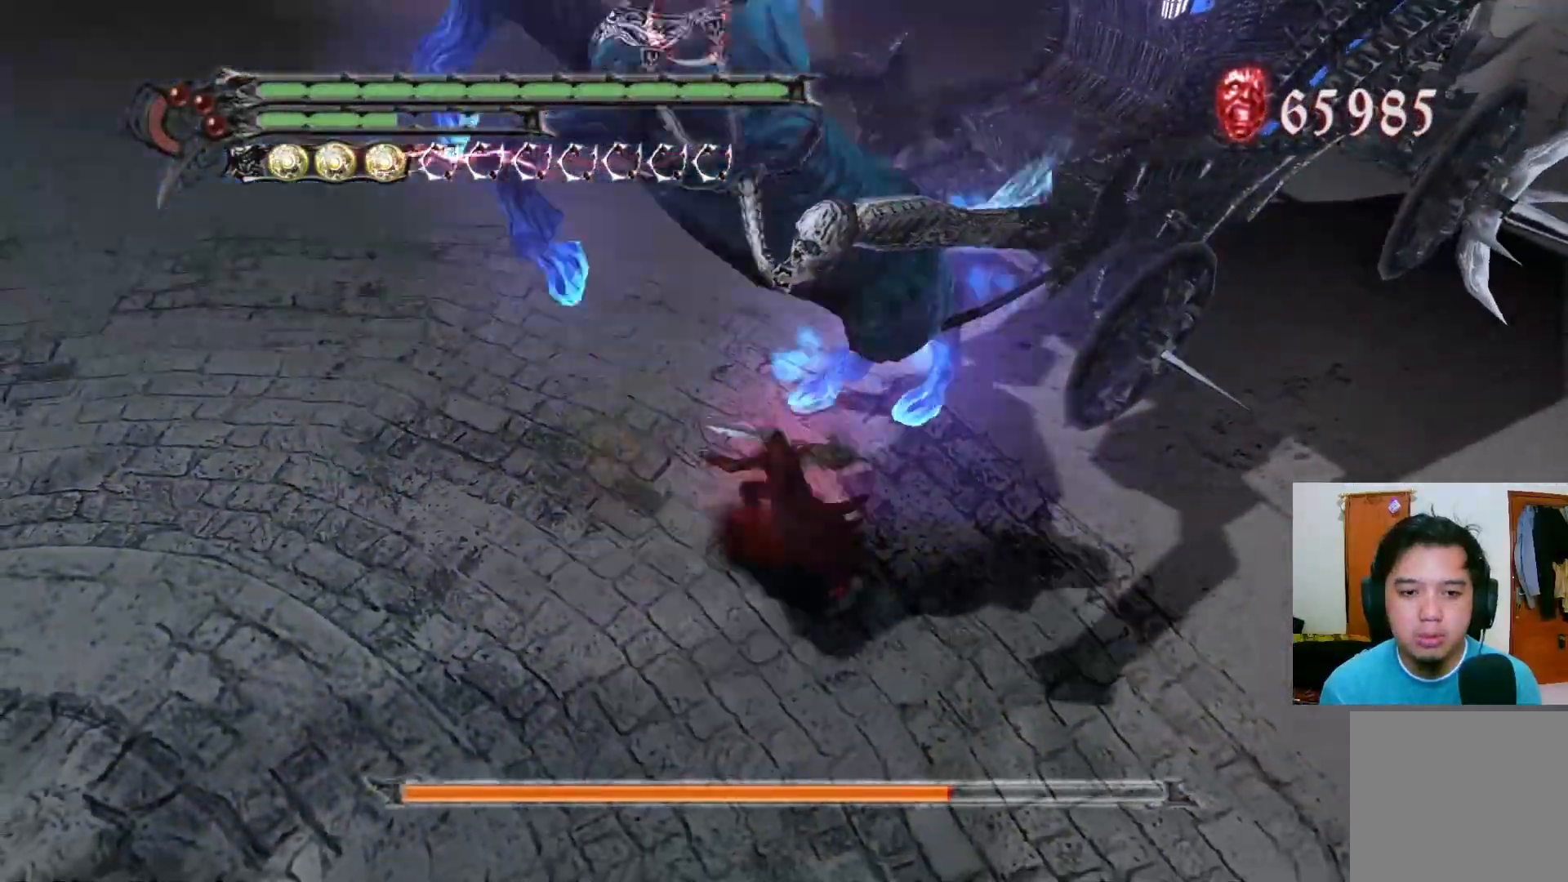
{"buttons": ["Y", "R1"], "left_stick": "center", "right_stick": "center", "events": [[17, "Y", "down"], [33, "Y", "up"], [100, "Y", "down"], [167, "Y", "up"], [217, "Y", "down"], [283, "Y", "up"], [350, "Y", "down"], [417, "Y", "up"], [483, "Y", "down"]]}
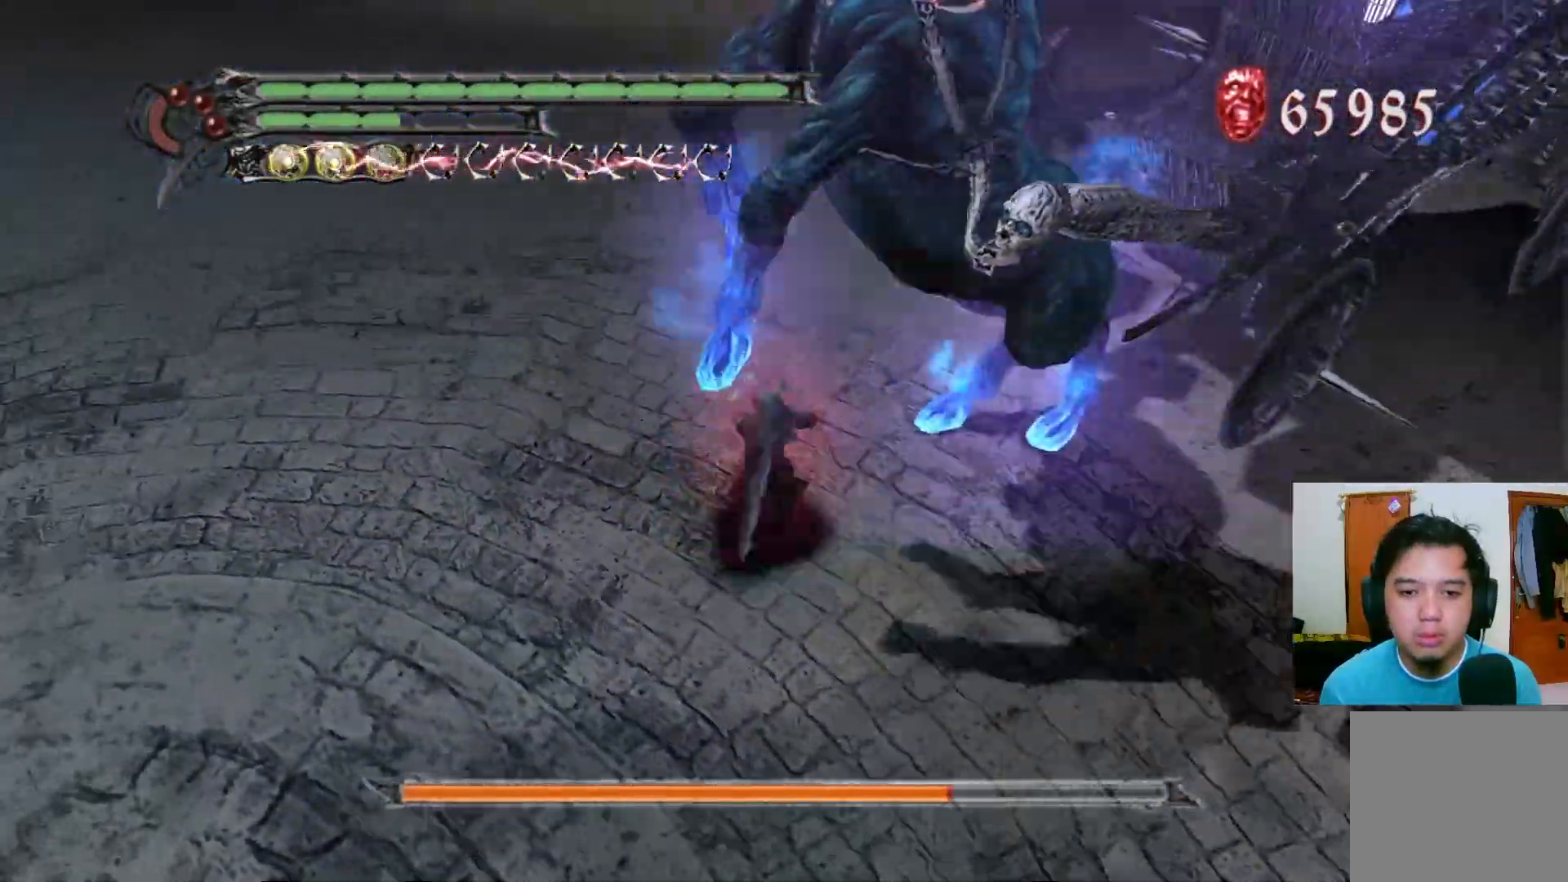
{"buttons": ["Y", "R1"], "left_stick": "center", "right_stick": "center", "events": [[50, "Y", "up"], [100, "Y", "down"], [167, "Y", "up"], [233, "Y", "down"], [300, "Y", "up"], [367, "Y", "down"], [433, "Y", "up"], [483, "Y", "down"]]}
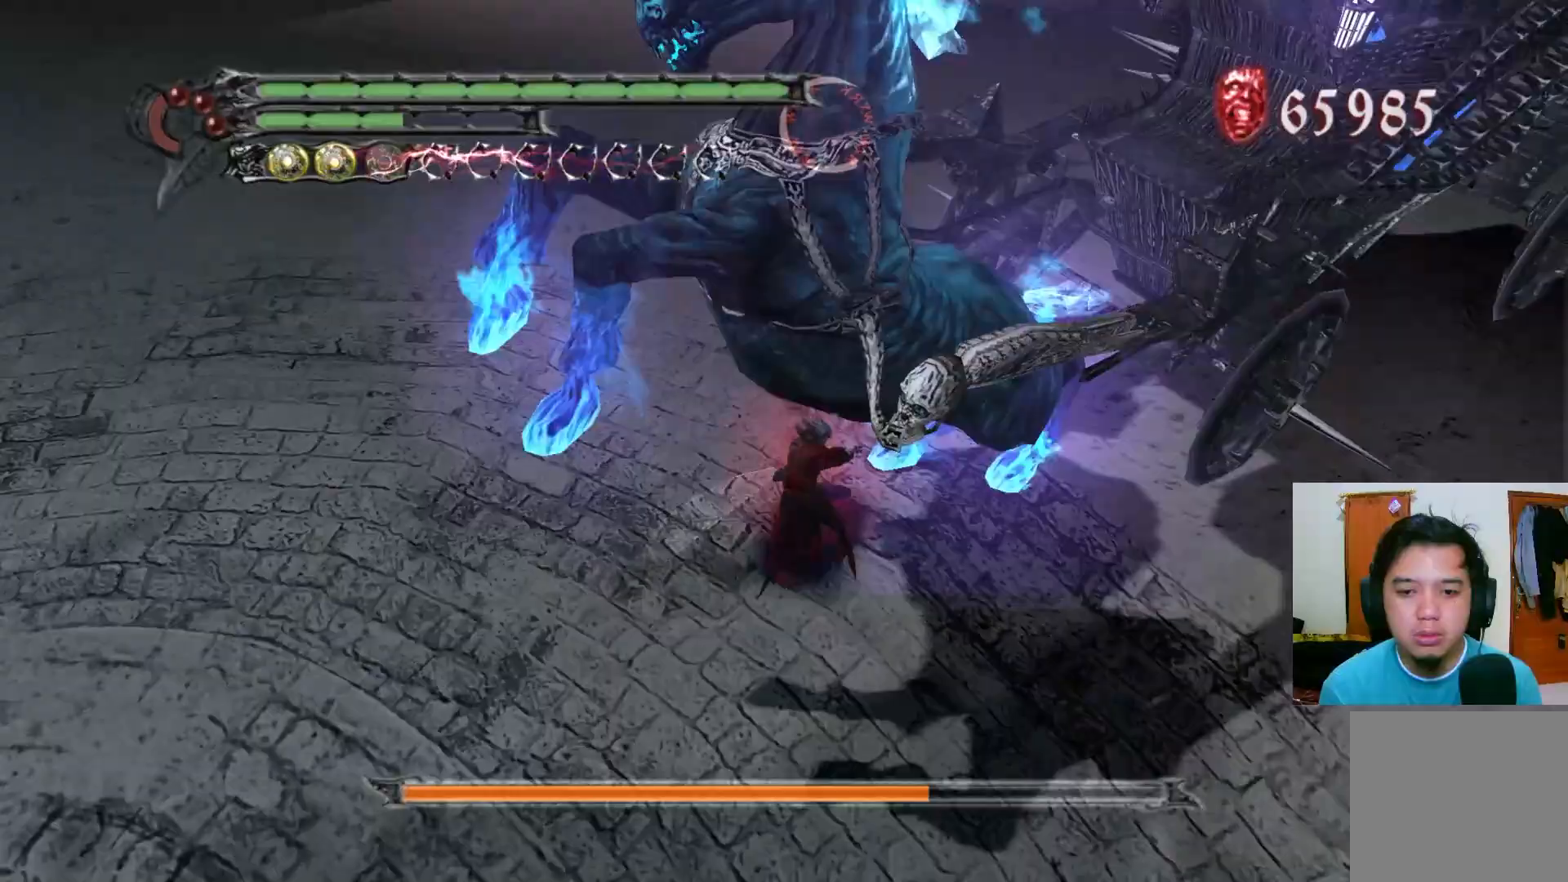
{"buttons": ["Y", "R1"], "left_stick": "center", "right_stick": "center", "events": [[50, "Y", "up"], [117, "Y", "down"], [183, "Y", "up"], [250, "Y", "down"], [317, "Y", "up"], [383, "Y", "down"], [433, "Y", "up"], [500, "Y", "down"]]}
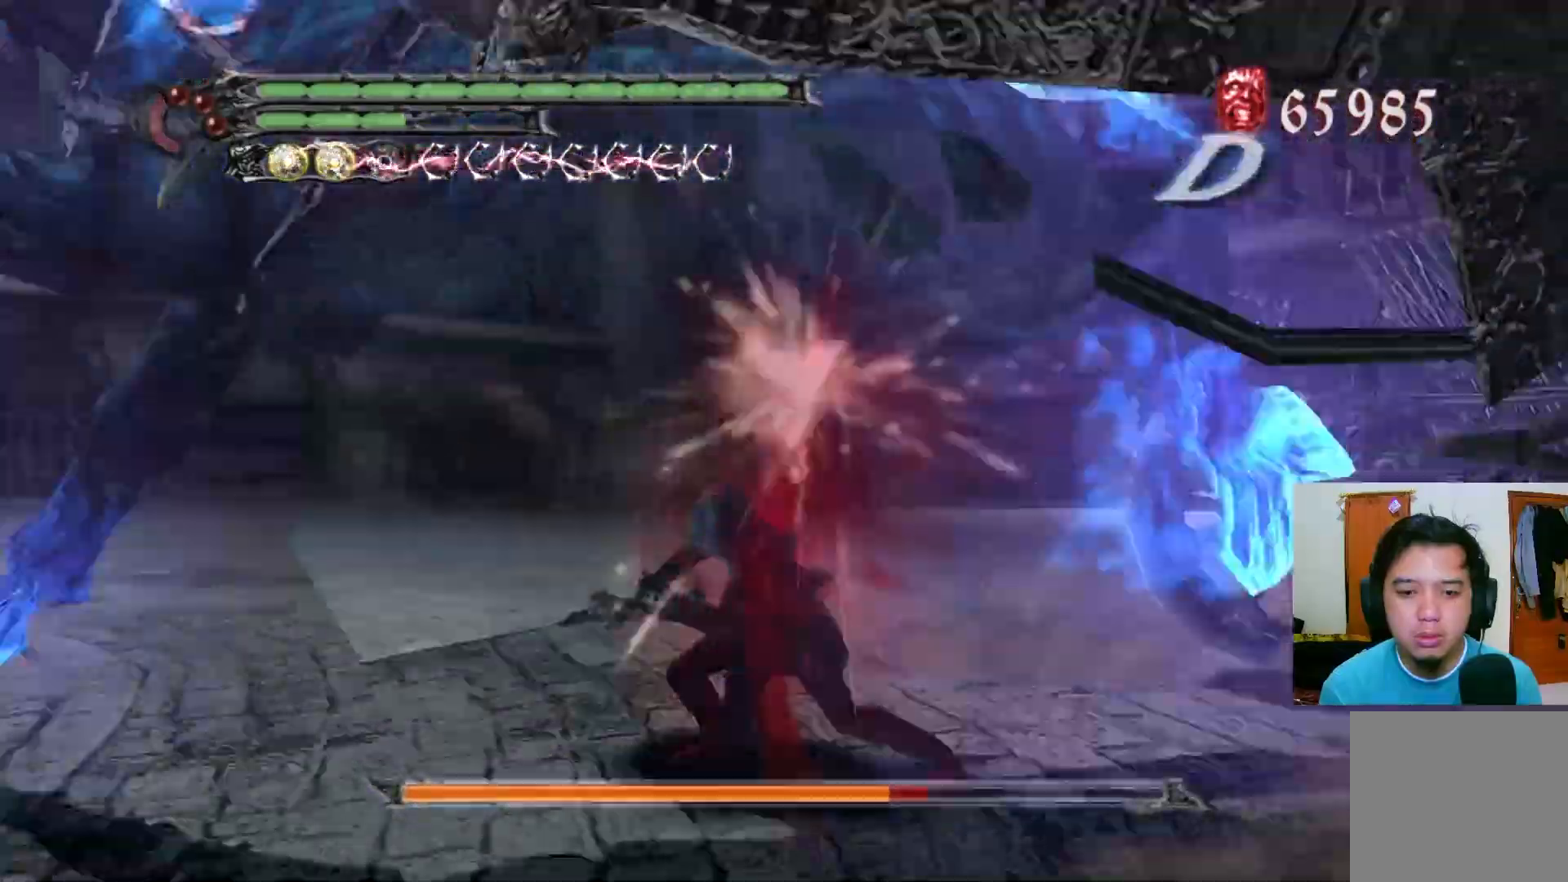
{"buttons": ["R1"], "left_stick": "center", "right_stick": "center", "events": [[67, "Y", "up"], [133, "Y", "down"], [200, "Y", "up"], [267, "Y", "down"], [317, "L1", "down"], [317, "Y", "up"], [383, "Y", "down"], [417, "L1", "up"], [450, "Y", "up"]]}
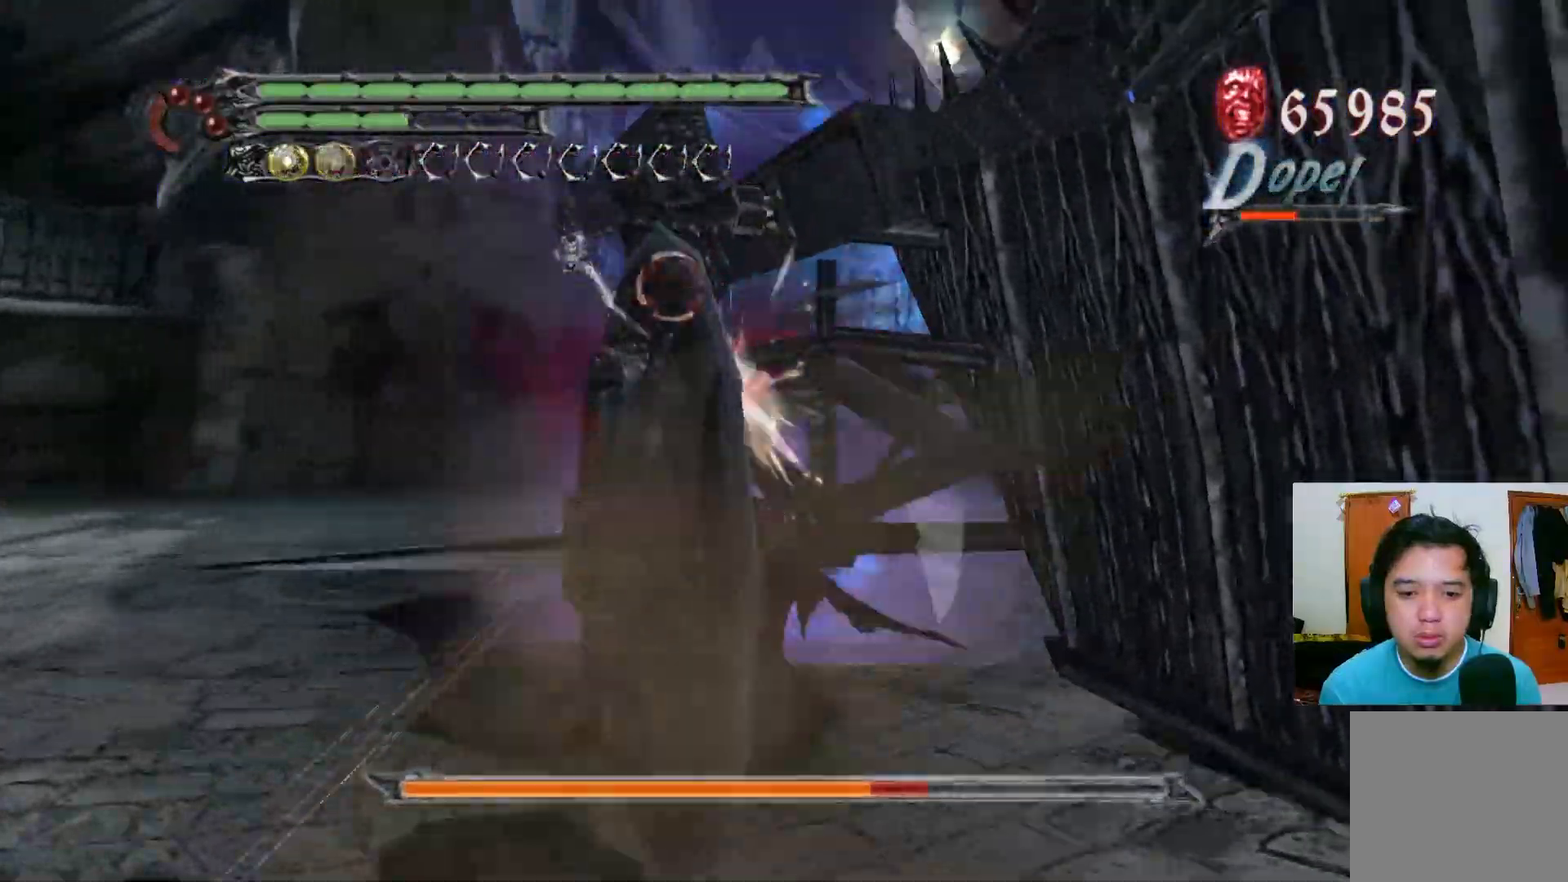
{"buttons": ["A"], "left_stick": "left", "right_stick": "center", "events": [[17, "Y", "down"], [83, "Y", "up"], [150, "Y", "down"], [217, "Y", "up"], [233, "left_stick", "left"], [383, "R1", "up"], [433, "A", "down"]]}
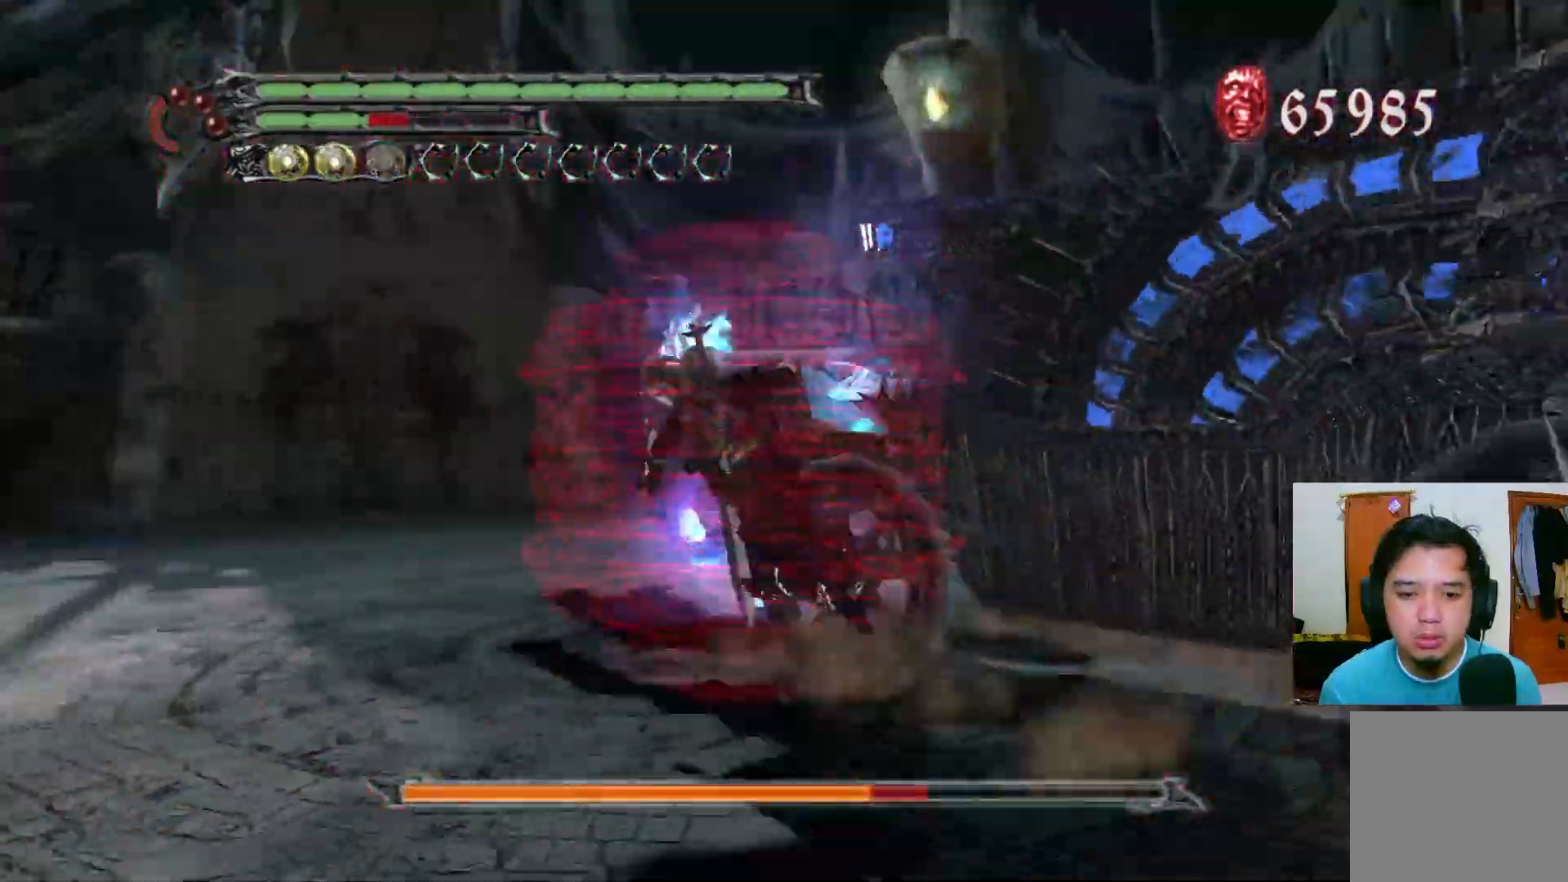
{"buttons": [], "left_stick": "down-left", "right_stick": "center", "events": [[33, "A", "up"], [100, "A", "down"], [183, "A", "up"], [300, "A", "down"], [317, "left_stick", "down-left"], [367, "A", "up"]]}
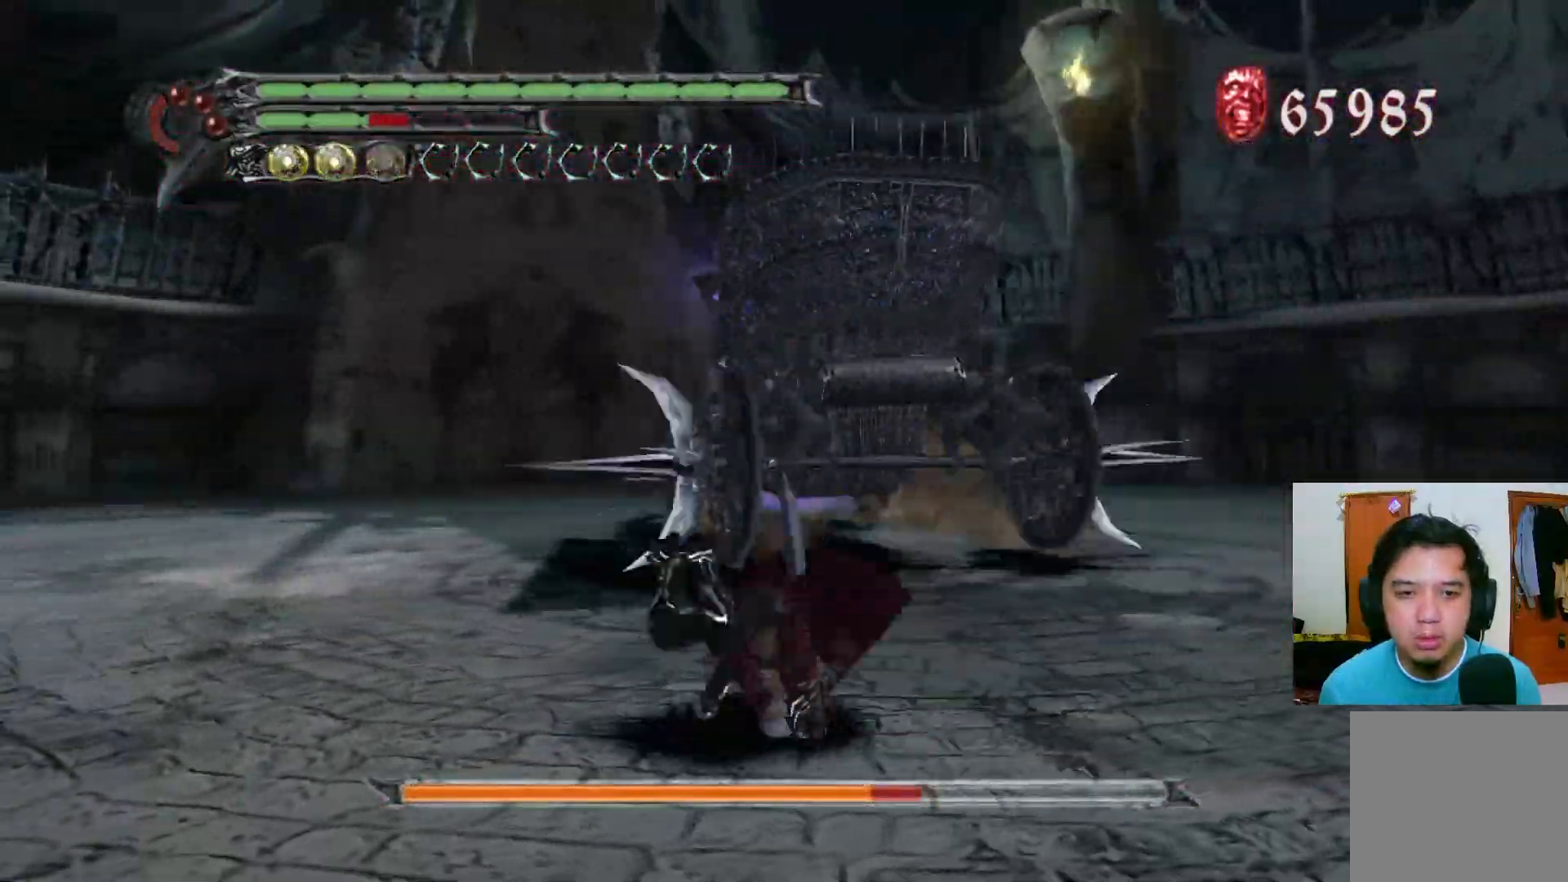
{"buttons": ["R1"], "left_stick": "right", "right_stick": "center", "events": [[17, "R1", "down"], [17, "left_stick", "down-right"], [33, "X", "down"], [100, "X", "up"], [167, "X", "down"], [233, "X", "up"], [300, "X", "down"], [350, "X", "up"], [417, "X", "down"], [433, "left_stick", "right"], [483, "X", "up"]]}
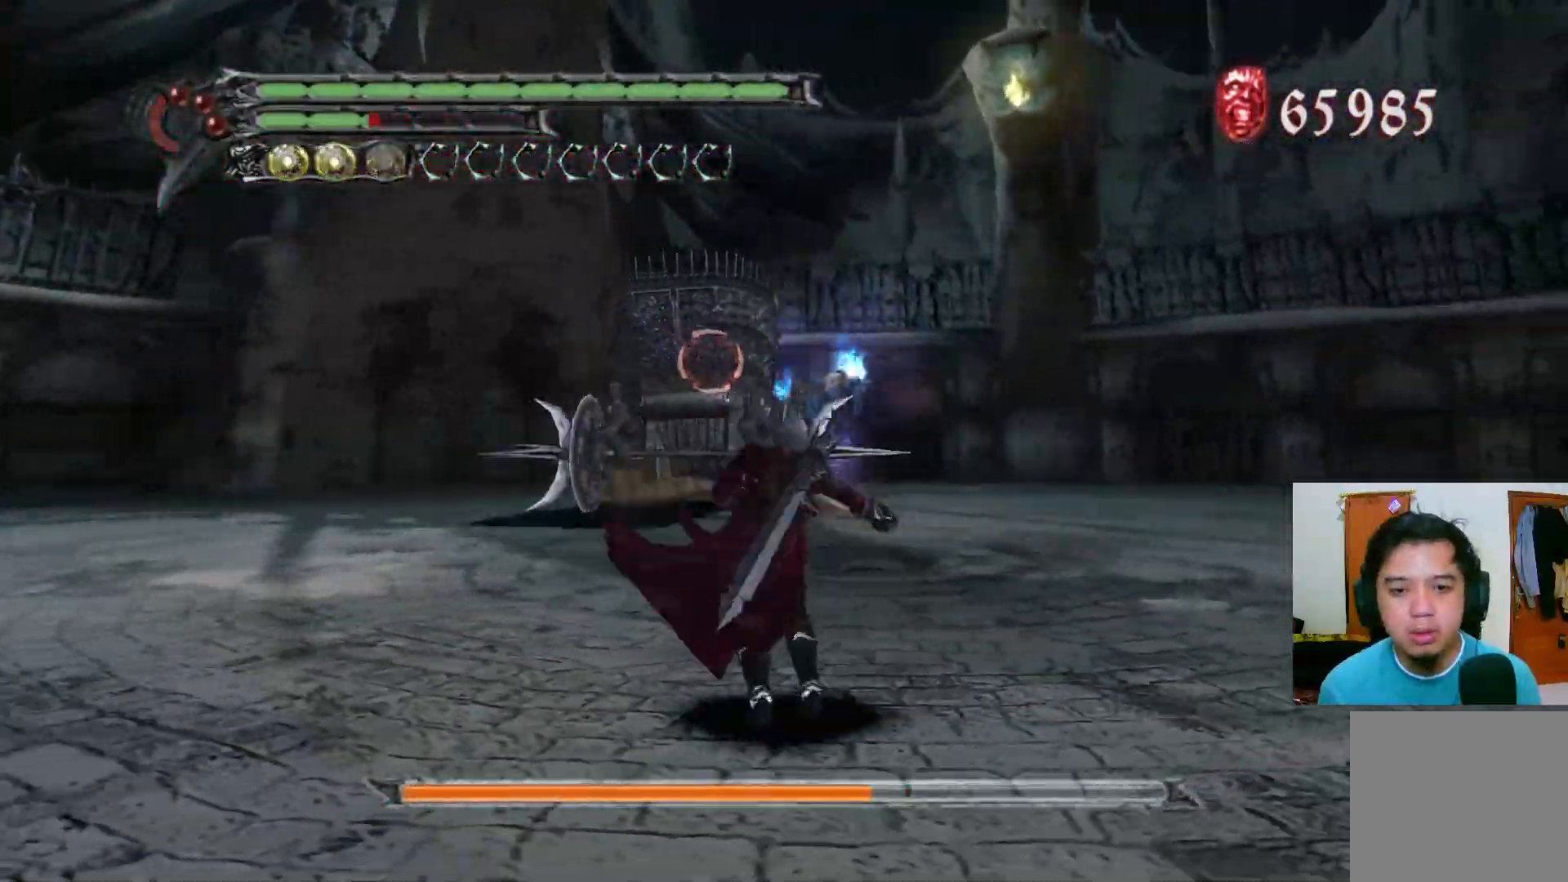
{"buttons": [], "left_stick": "right", "right_stick": "center", "events": [[50, "X", "down"], [117, "X", "up"], [167, "X", "down"], [250, "X", "up"], [300, "X", "down"], [367, "X", "up"], [433, "X", "down"], [483, "R1", "up"], [500, "X", "up"]]}
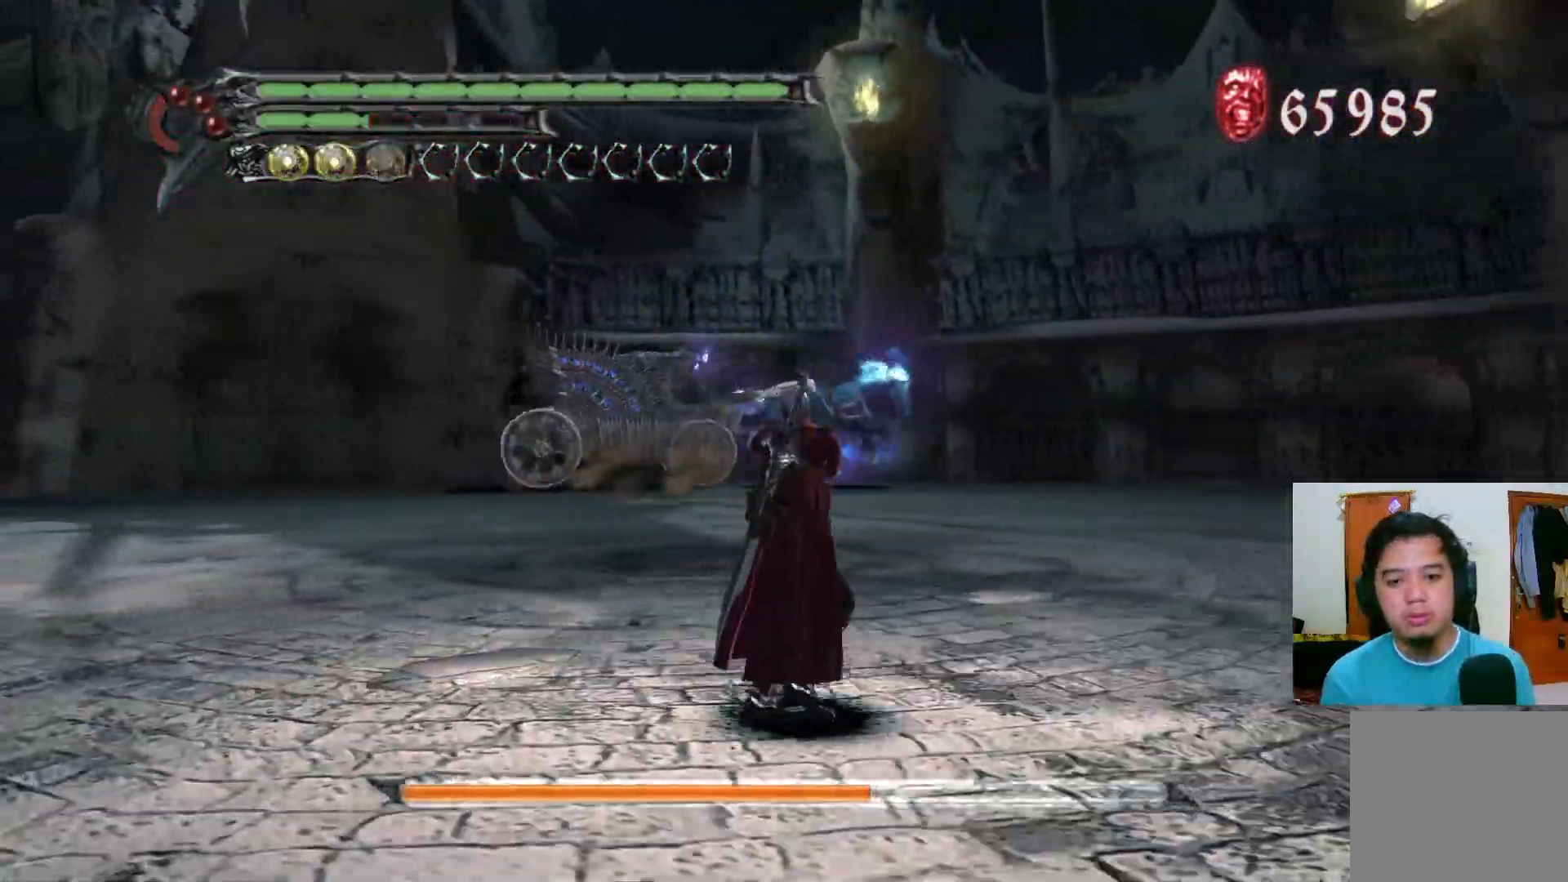
{"buttons": ["X"], "left_stick": "up-left", "right_stick": "center", "events": [[67, "X", "down"], [67, "left_stick", "center"], [117, "X", "up"], [167, "left_stick", "left"], [183, "X", "down"], [250, "X", "up"], [317, "X", "down"], [383, "X", "up"], [450, "X", "down"], [450, "left_stick", "up-left"]]}
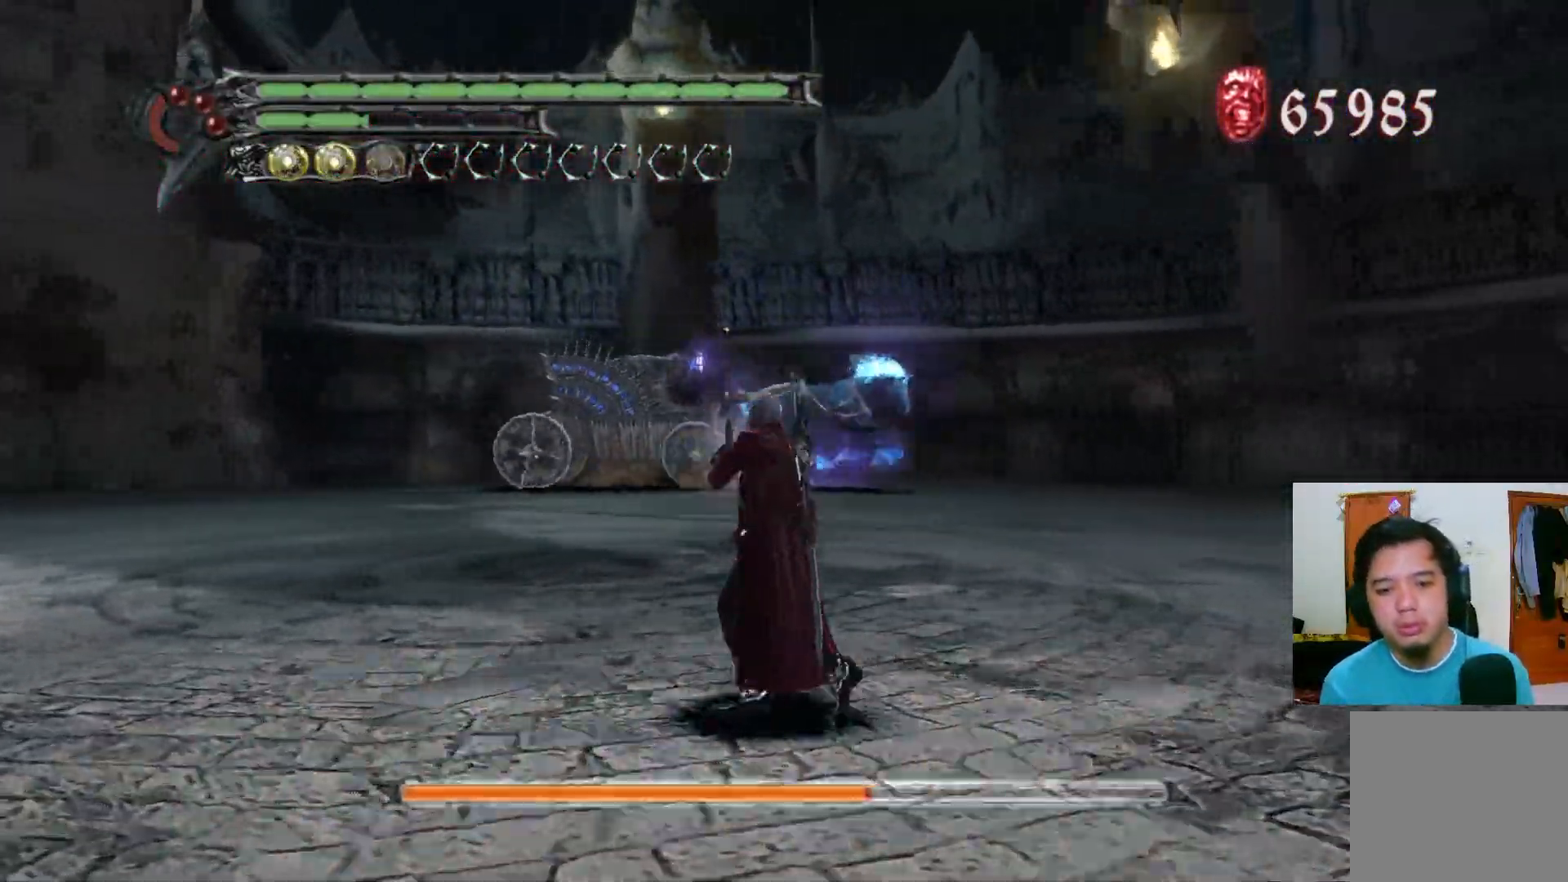
{"buttons": ["X"], "left_stick": "left", "right_stick": "center", "events": [[17, "L3", "down"], [17, "X", "up"], [67, "X", "down"], [100, "left_stick", "center"], [133, "X", "up"], [167, "L3", "up"], [183, "left_stick", "left"], [200, "X", "down"], [267, "X", "up"], [333, "X", "down"], [383, "X", "up"], [450, "X", "down"]]}
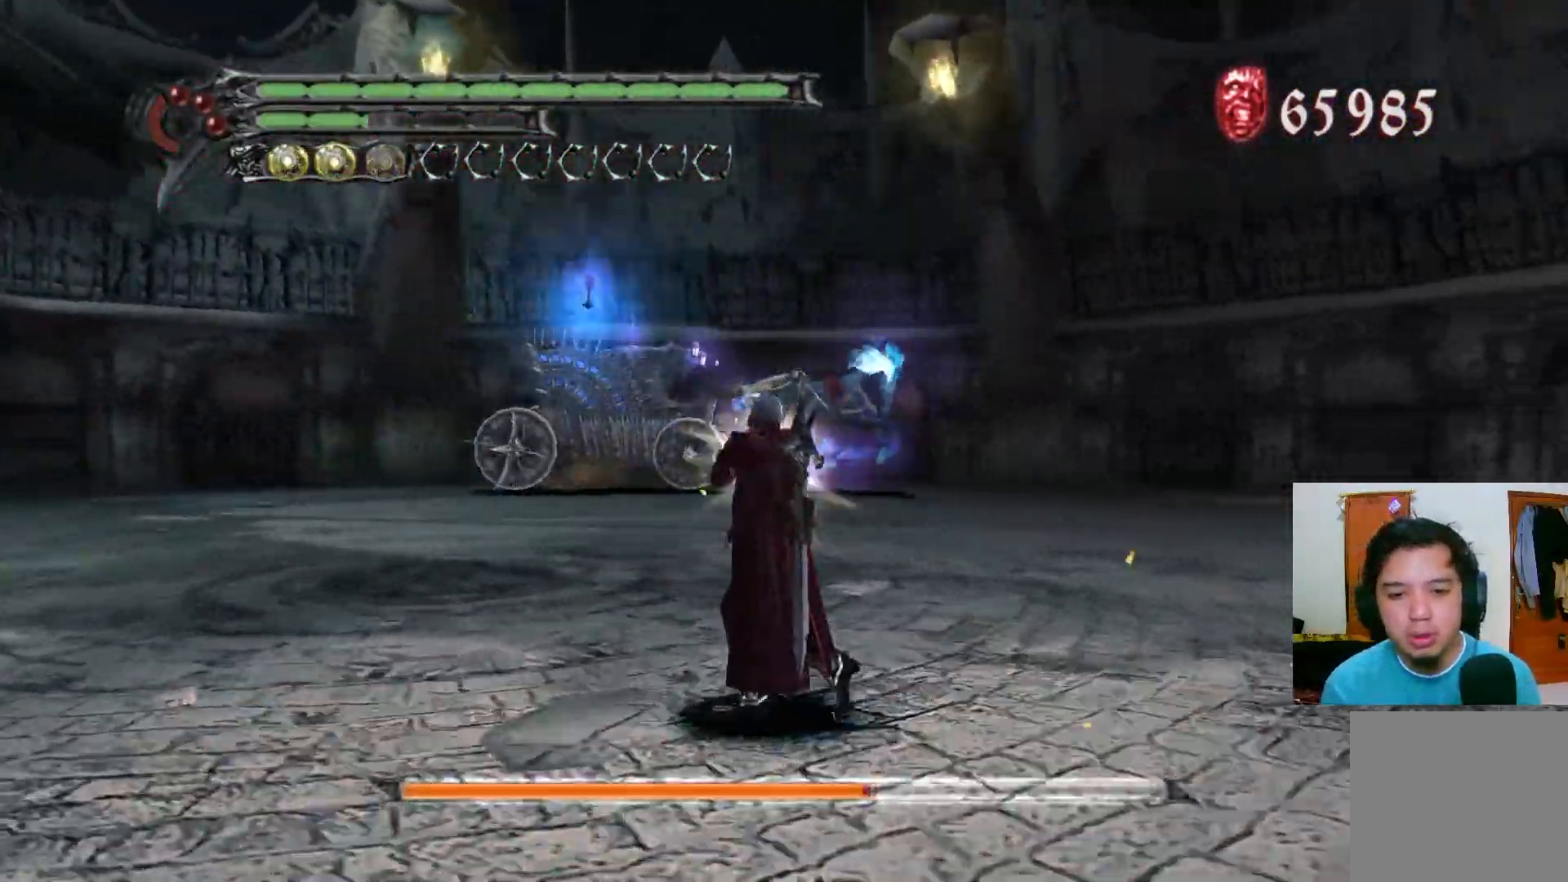
{"buttons": ["X"], "left_stick": "left", "right_stick": "center", "events": [[17, "X", "up"], [83, "X", "down"], [150, "X", "up"], [217, "X", "down"], [283, "X", "up"], [333, "X", "down"], [400, "X", "up"], [467, "X", "down"]]}
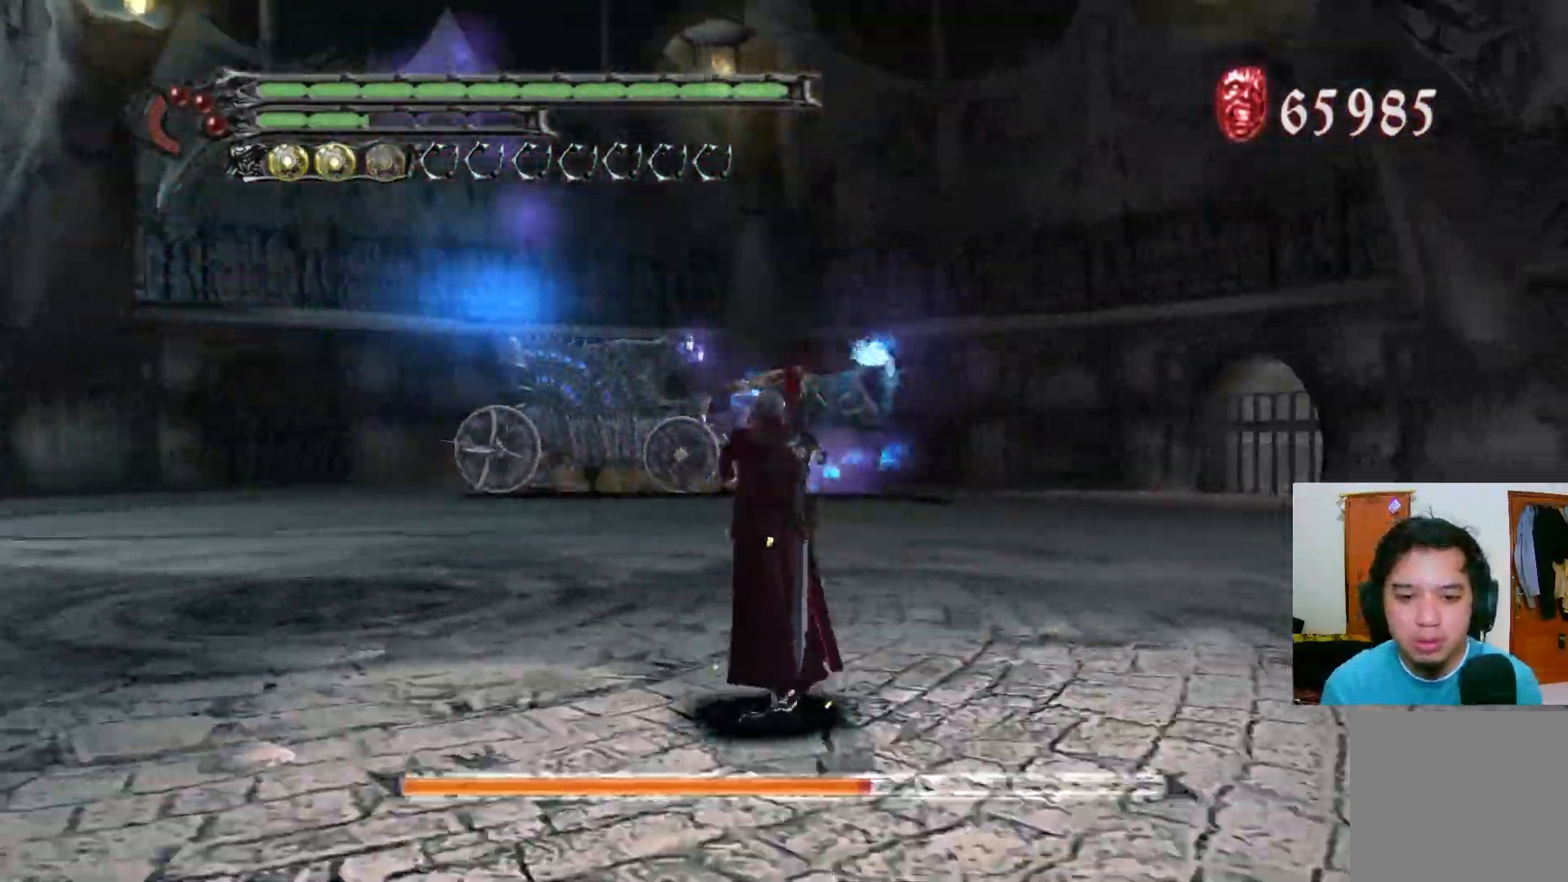
{"buttons": [], "left_stick": "left", "right_stick": "center", "events": [[33, "X", "up"], [100, "X", "down"], [167, "X", "up"], [217, "X", "down"], [283, "X", "up"], [383, "A", "down"], [500, "A", "up"]]}
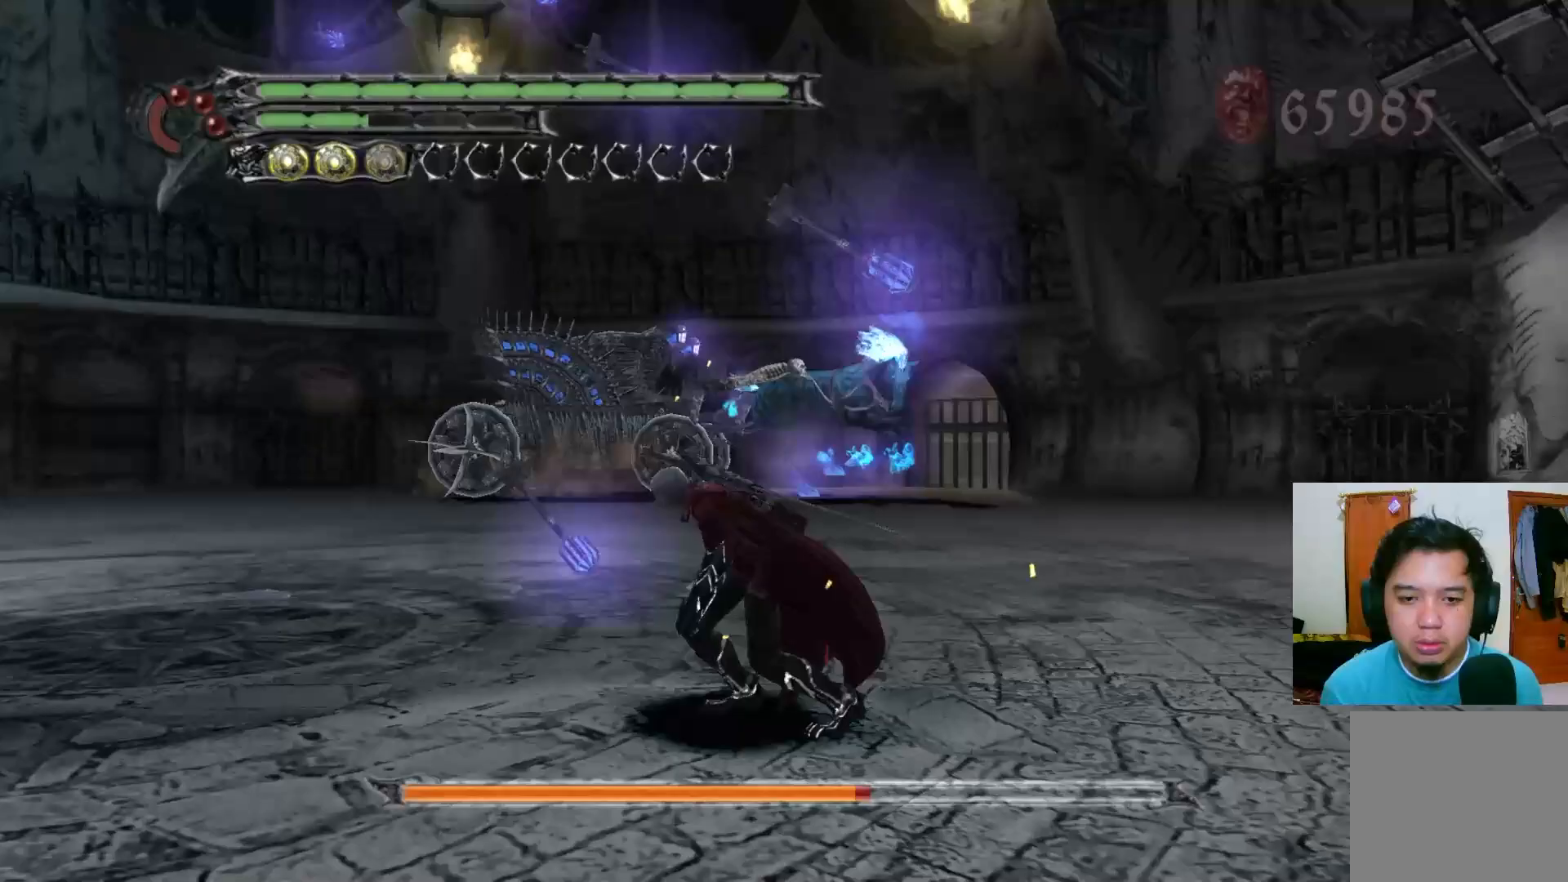
{"buttons": ["X"], "left_stick": "left", "right_stick": "center", "events": [[133, "X", "down"], [167, "X", "up"], [233, "X", "down"], [300, "X", "up"], [367, "X", "down"], [433, "X", "up"], [500, "X", "down"]]}
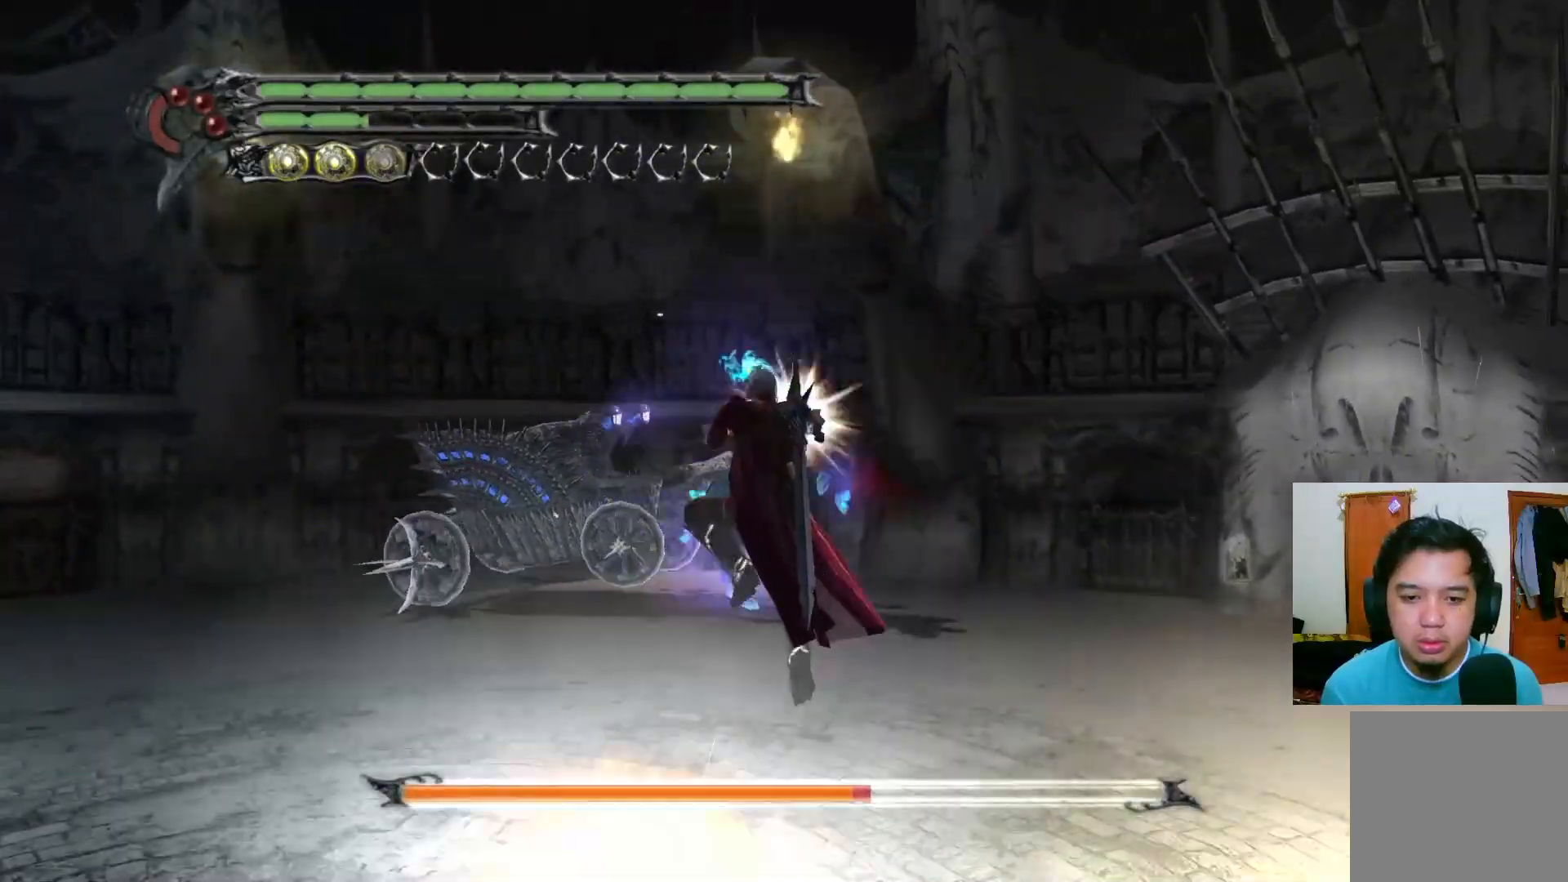
{"buttons": ["X"], "left_stick": "left", "right_stick": "center", "events": [[50, "X", "up"], [117, "X", "down"], [183, "X", "up"], [250, "X", "down"], [317, "X", "up"], [383, "X", "down"], [433, "X", "up"], [500, "X", "down"]]}
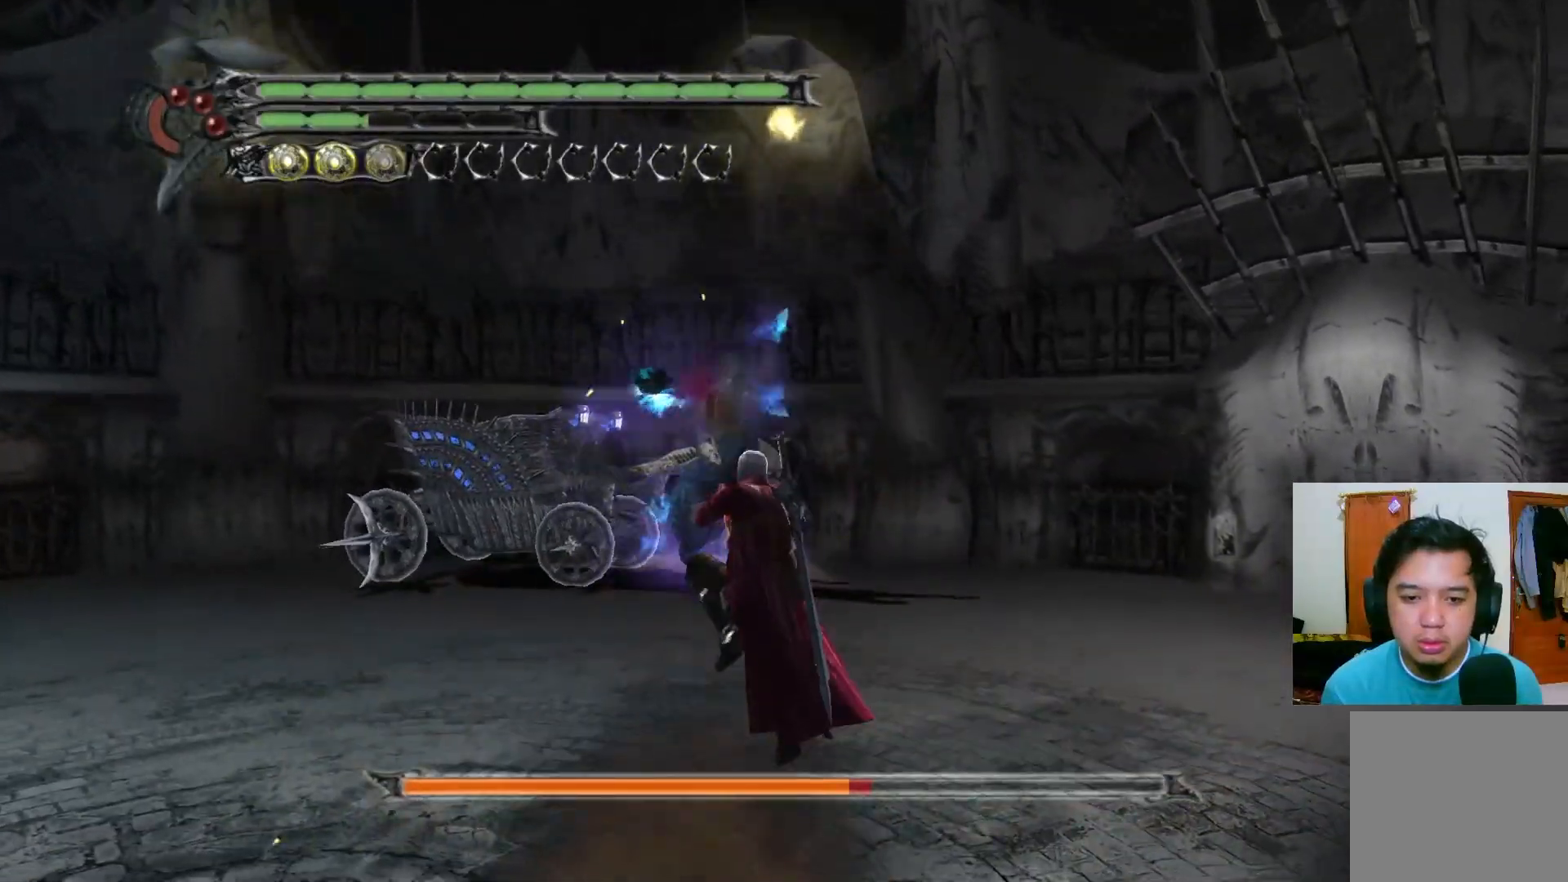
{"buttons": [], "left_stick": "up", "right_stick": "center", "events": [[67, "X", "up"], [133, "X", "down"], [200, "X", "up"], [250, "X", "down"], [283, "left_stick", "up-left"], [333, "X", "up"], [400, "left_stick", "up"]]}
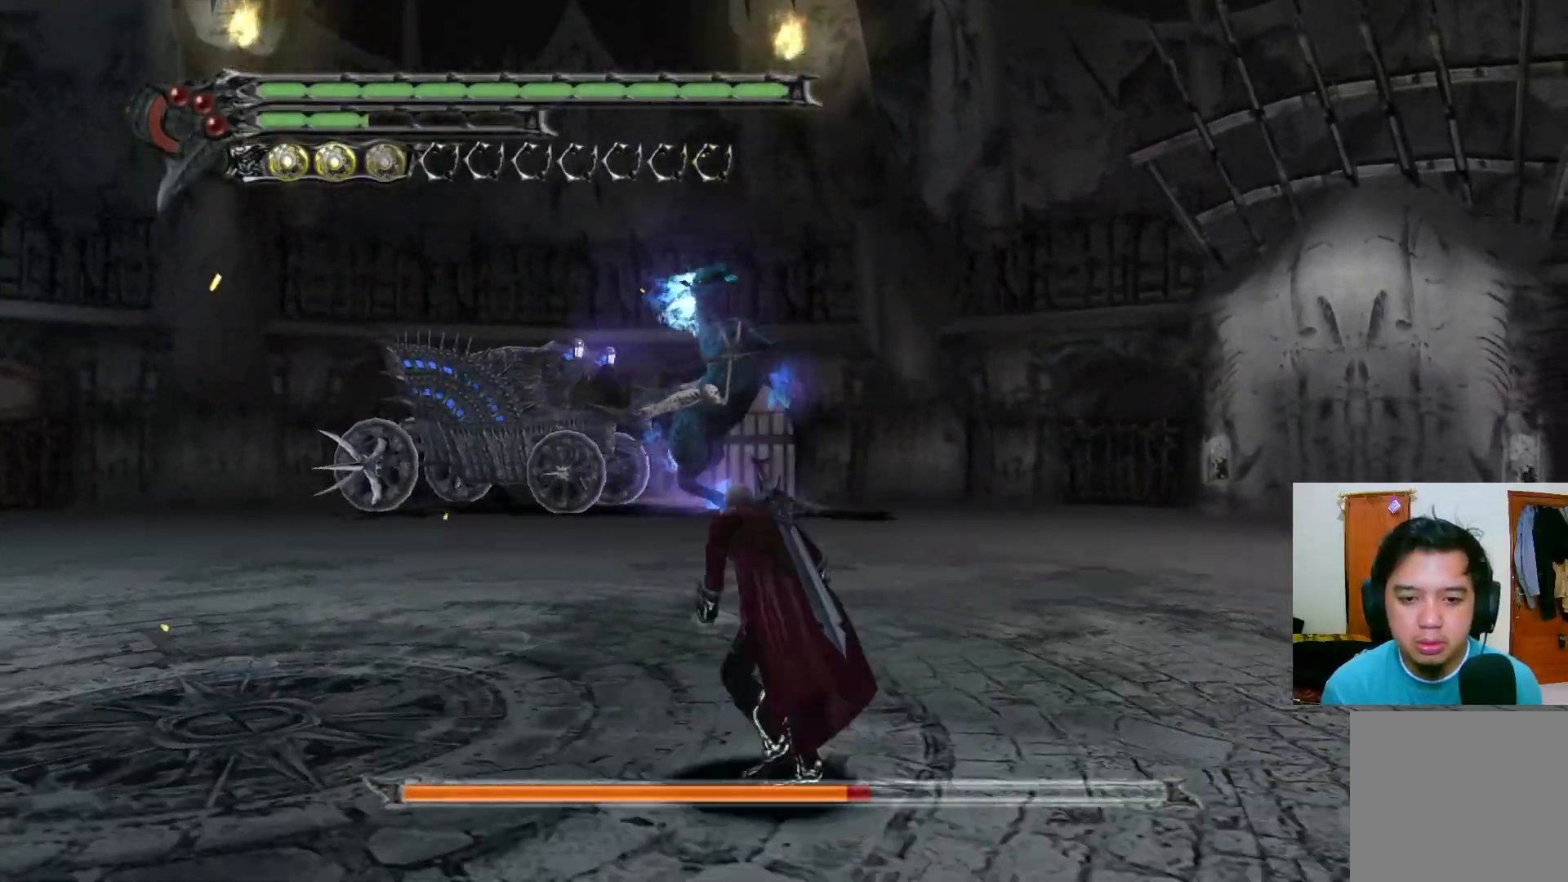
{"buttons": [], "left_stick": "up", "right_stick": "center", "events": []}
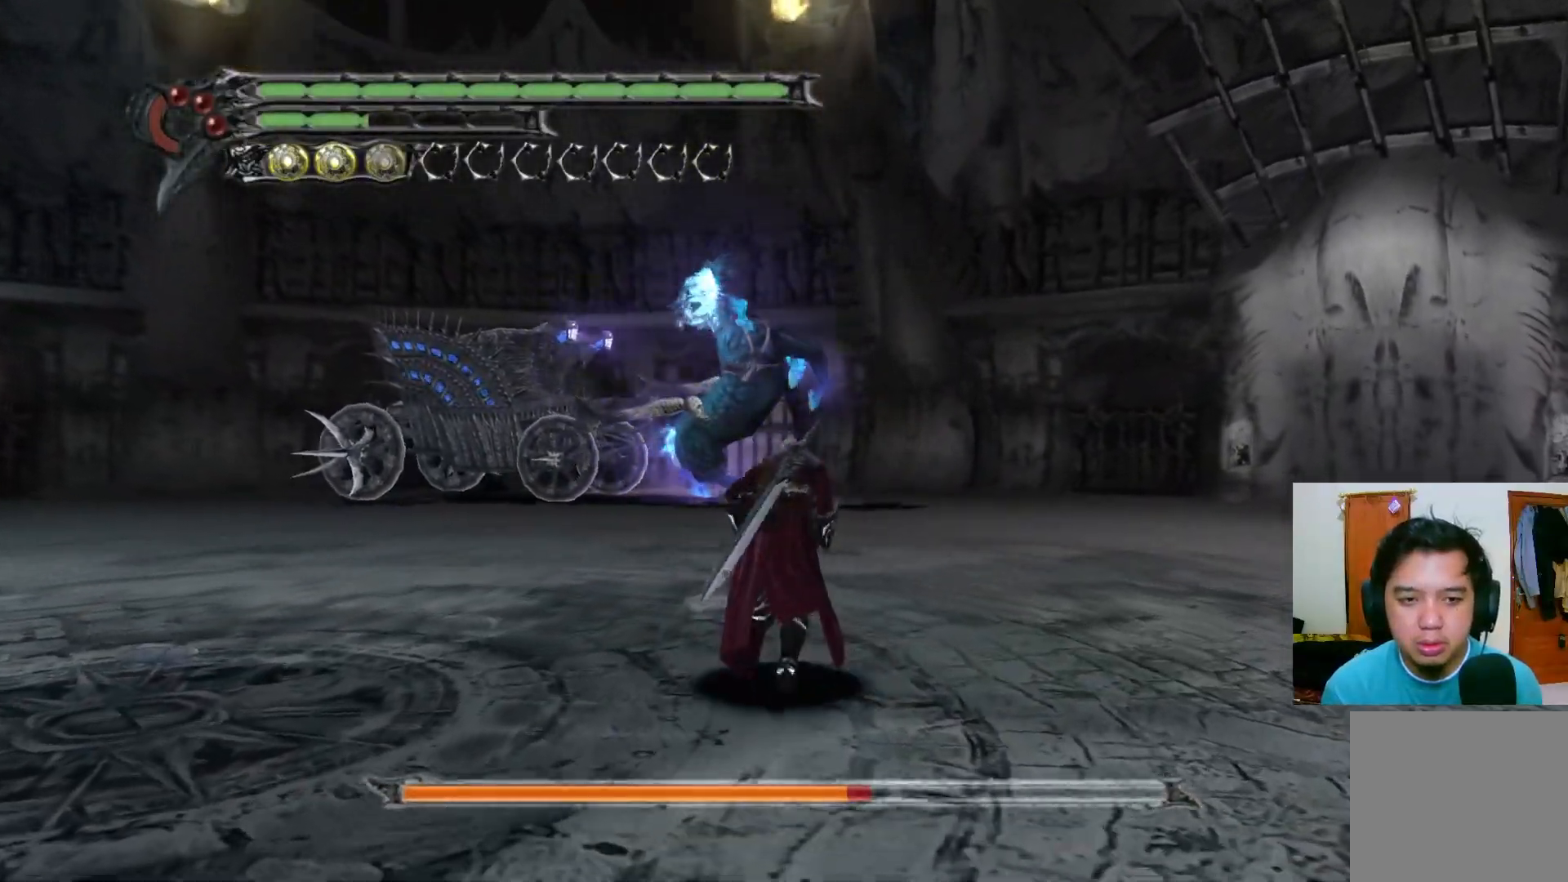
{"buttons": [], "left_stick": "up", "right_stick": "center", "events": []}
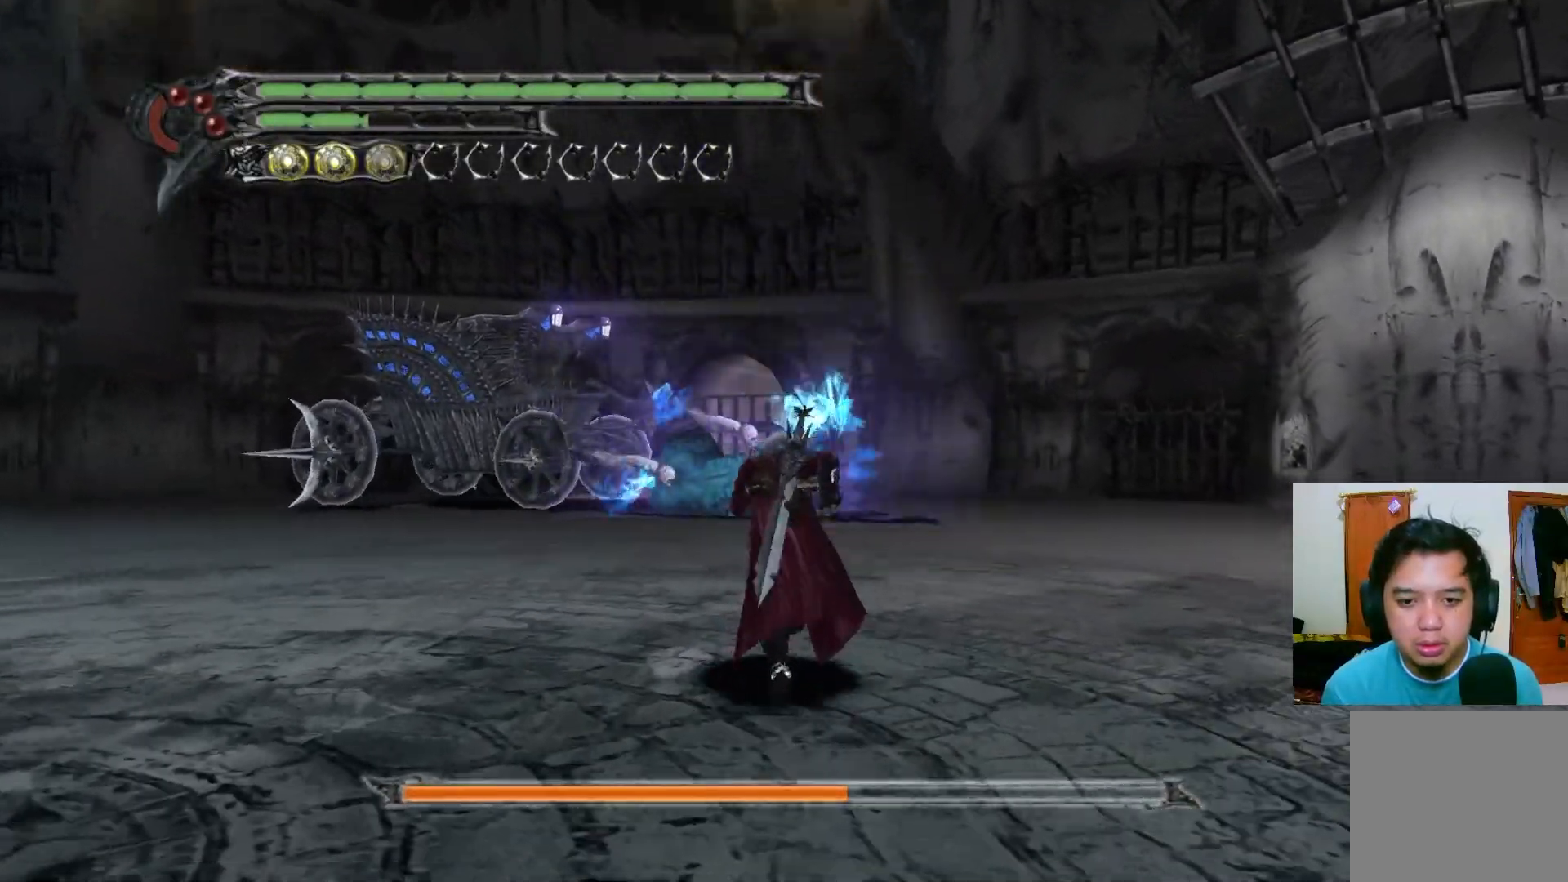
{"buttons": [], "left_stick": "up", "right_stick": "center", "events": []}
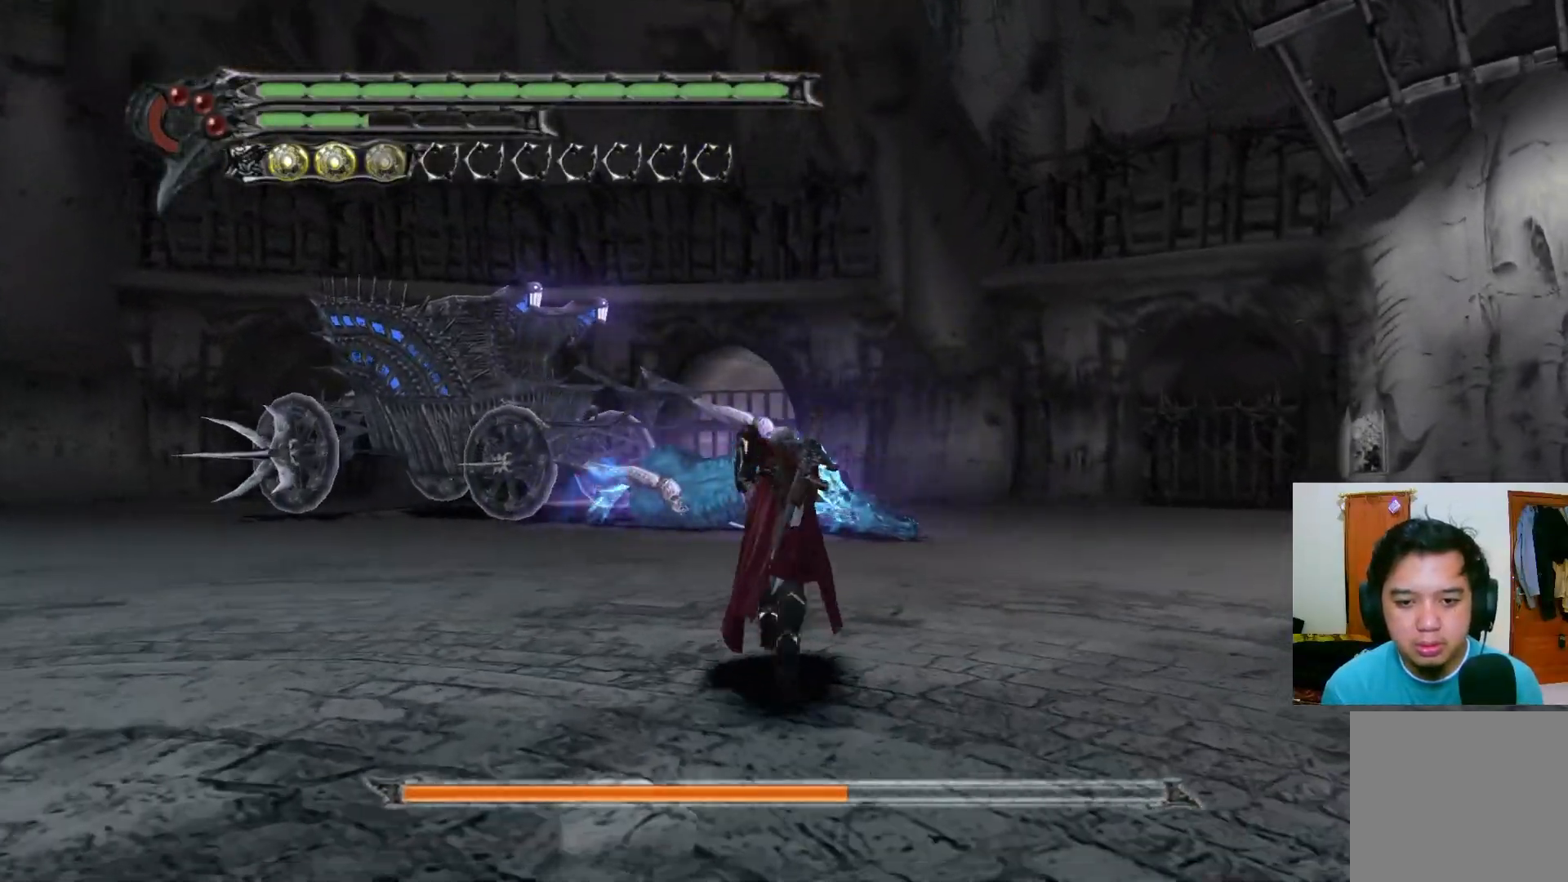
{"buttons": ["R1"], "left_stick": "up", "right_stick": "center", "events": [[17, "R1", "down"], [50, "Y", "down"], [117, "Y", "up"], [183, "R1", "up"], [267, "R1", "down"]]}
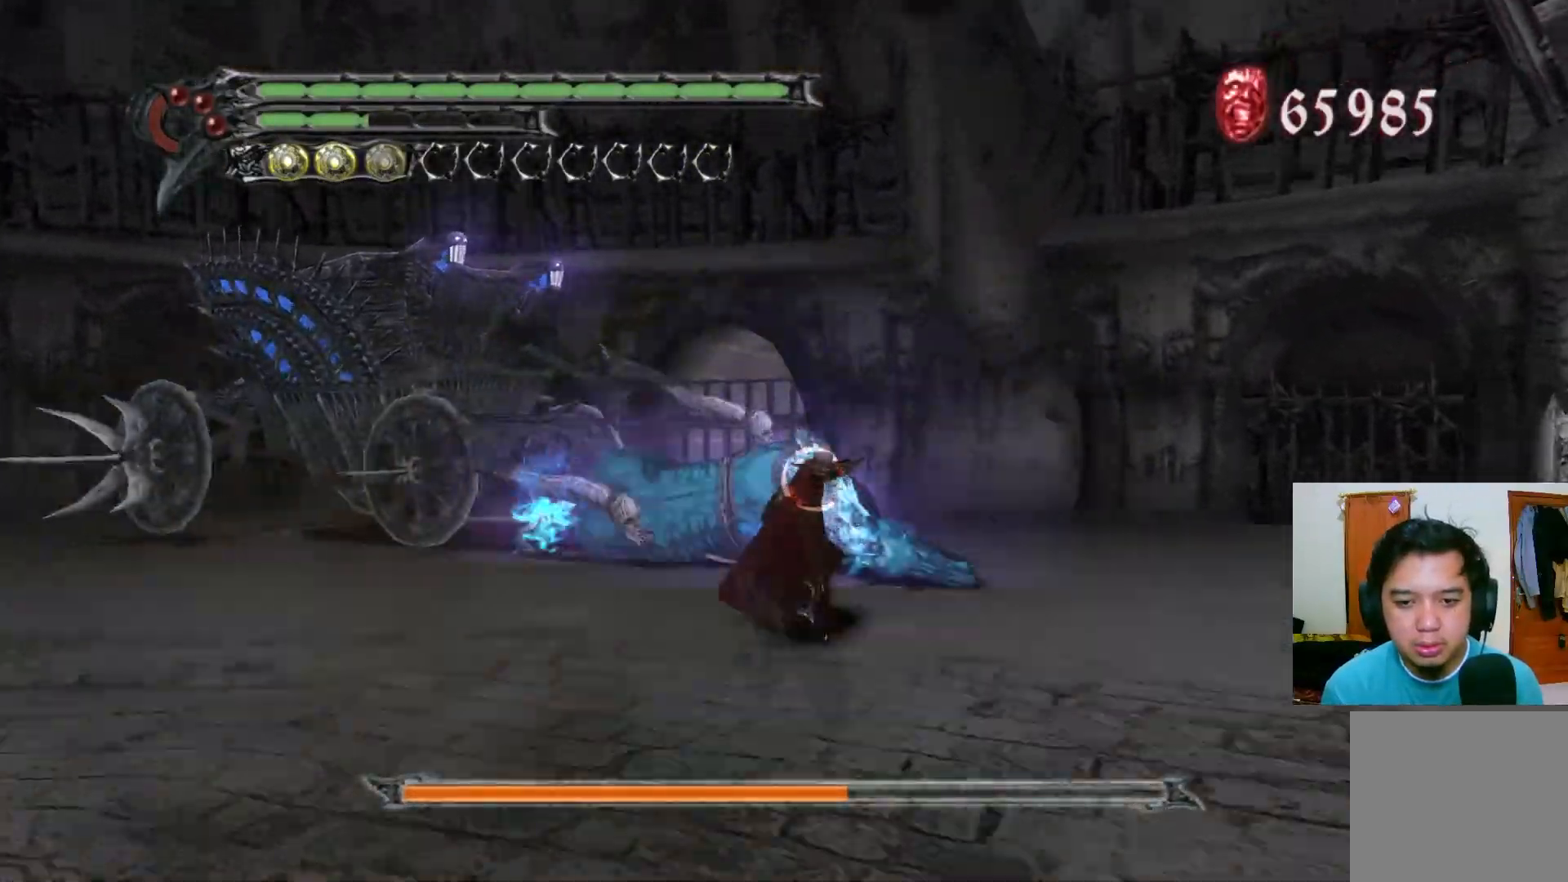
{"buttons": ["R1"], "left_stick": "center", "right_stick": "center", "events": [[150, "left_stick", "center"], [183, "Y", "down"], [250, "Y", "up"], [317, "Y", "down"], [383, "Y", "up"], [450, "Y", "down"], [500, "Y", "up"]]}
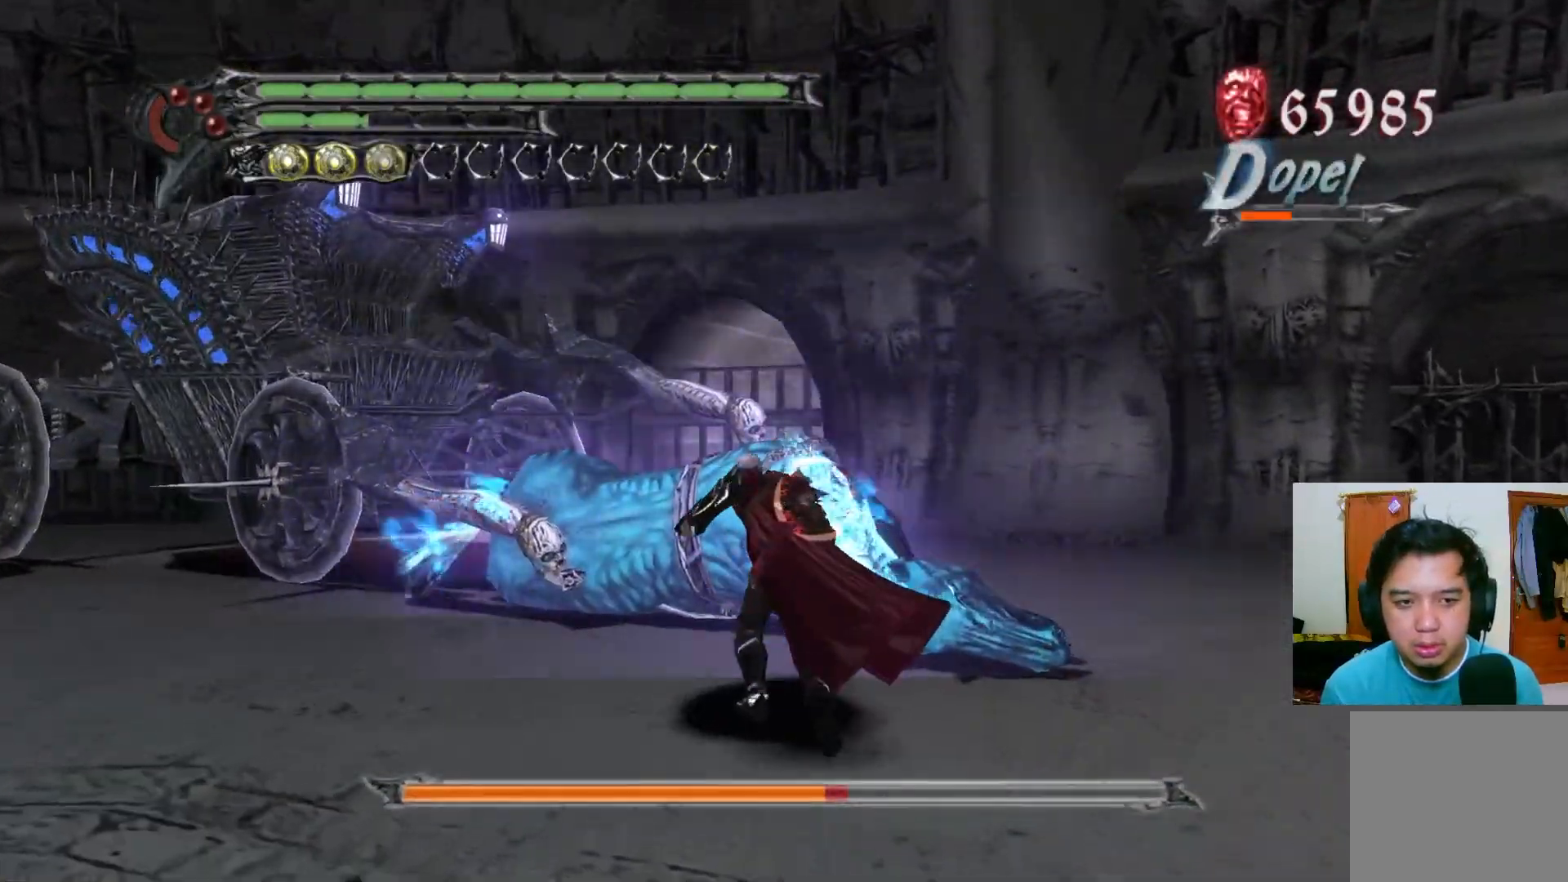
{"buttons": ["Y", "R1"], "left_stick": "center", "right_stick": "center", "events": [[67, "Y", "down"], [133, "Y", "up"], [200, "Y", "down"], [267, "Y", "up"], [333, "Y", "down"], [400, "Y", "up"], [467, "Y", "down"]]}
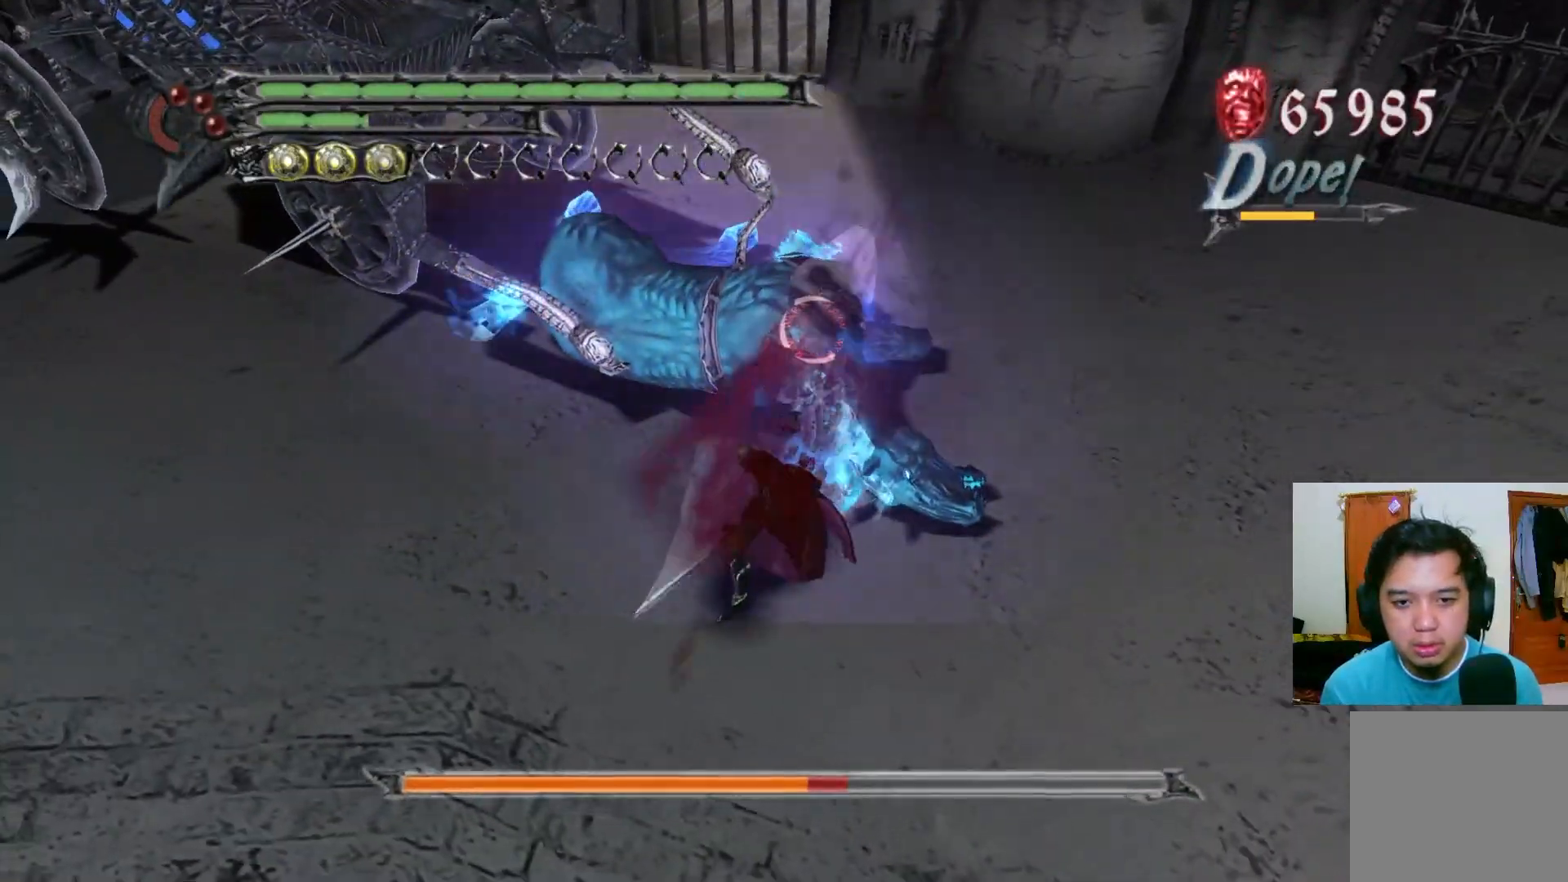
{"buttons": ["Y", "R1"], "left_stick": "center", "right_stick": "center", "events": [[17, "Y", "up"], [83, "Y", "down"], [150, "Y", "up"], [217, "Y", "down"], [283, "Y", "up"], [333, "Y", "down"], [400, "Y", "up"], [467, "Y", "down"]]}
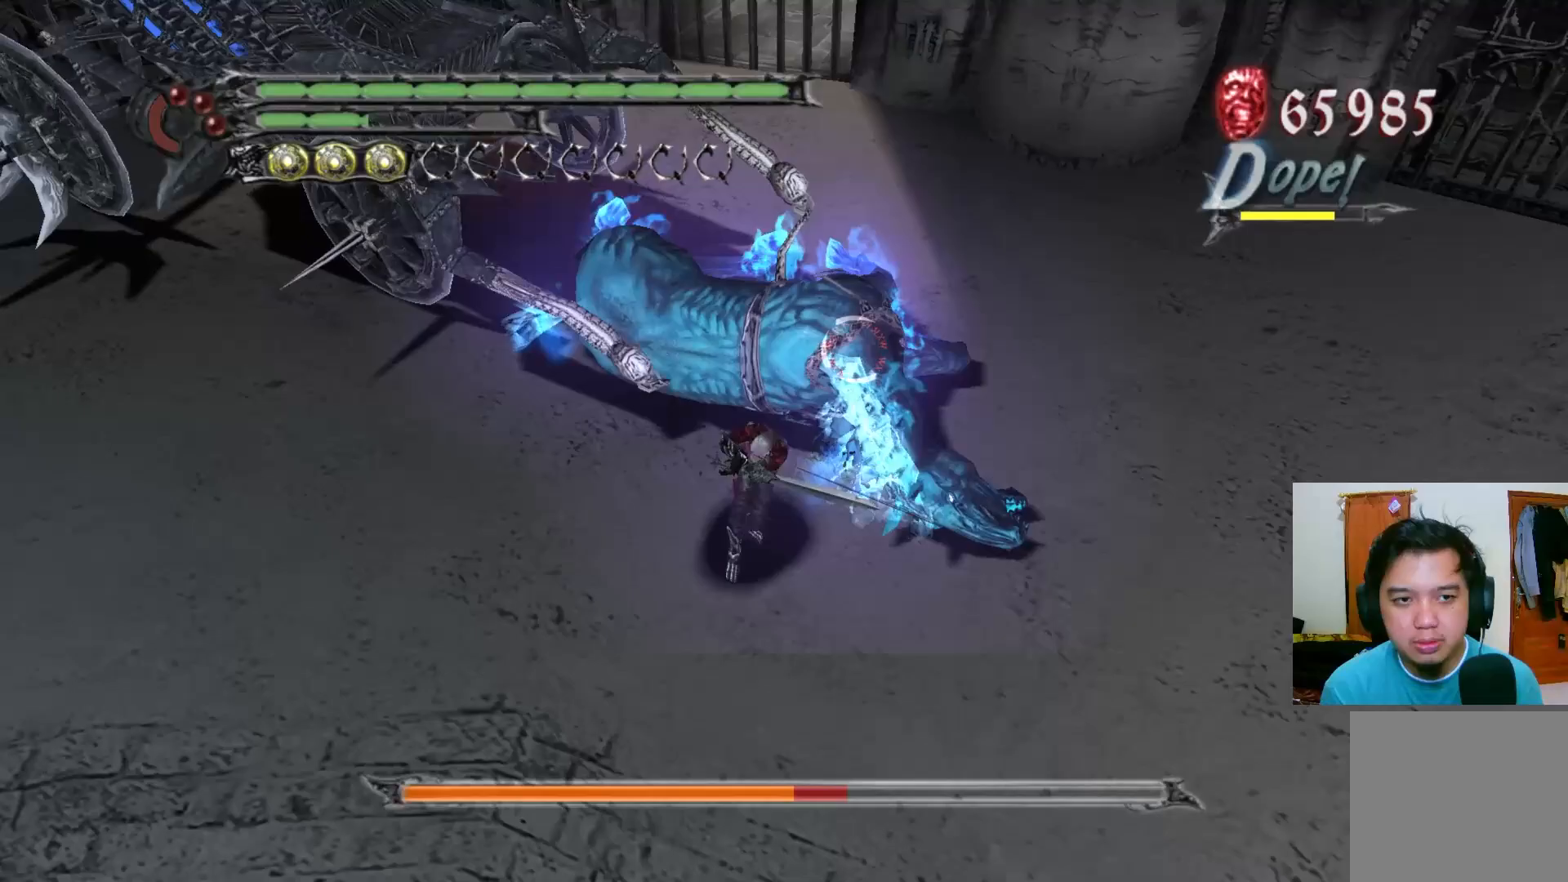
{"buttons": ["Y", "R1"], "left_stick": "center", "right_stick": "center", "events": [[33, "Y", "up"], [100, "Y", "down"], [133, "L1", "down"], [167, "Y", "up"], [233, "Y", "down"], [267, "L1", "up"], [283, "Y", "up"], [350, "Y", "down"], [417, "Y", "up"], [483, "Y", "down"]]}